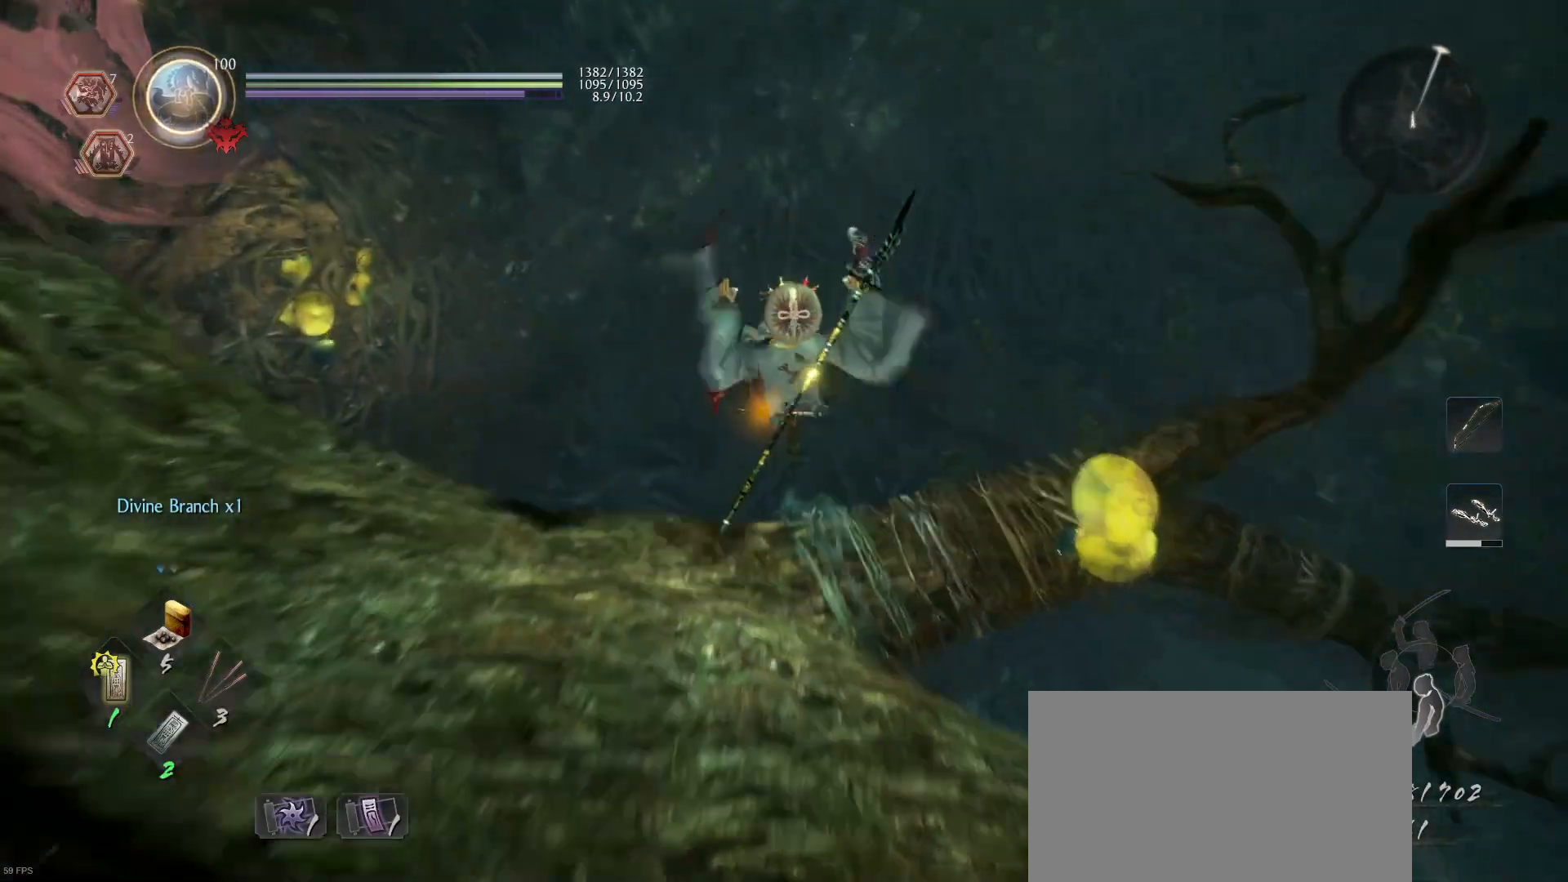
Gameplay with a controller (PlayStation layout); each line is a JSON object with the inputs held at the frame after it. "events" lists button and stick changes between this image and that frame as [ms after this image, input, new state], when the widget could be followed in between.
{"buttons": [], "left_stick": "up", "right_stick": "center", "events": [[167, "right_stick", "up"], [400, "right_stick", "center"]]}
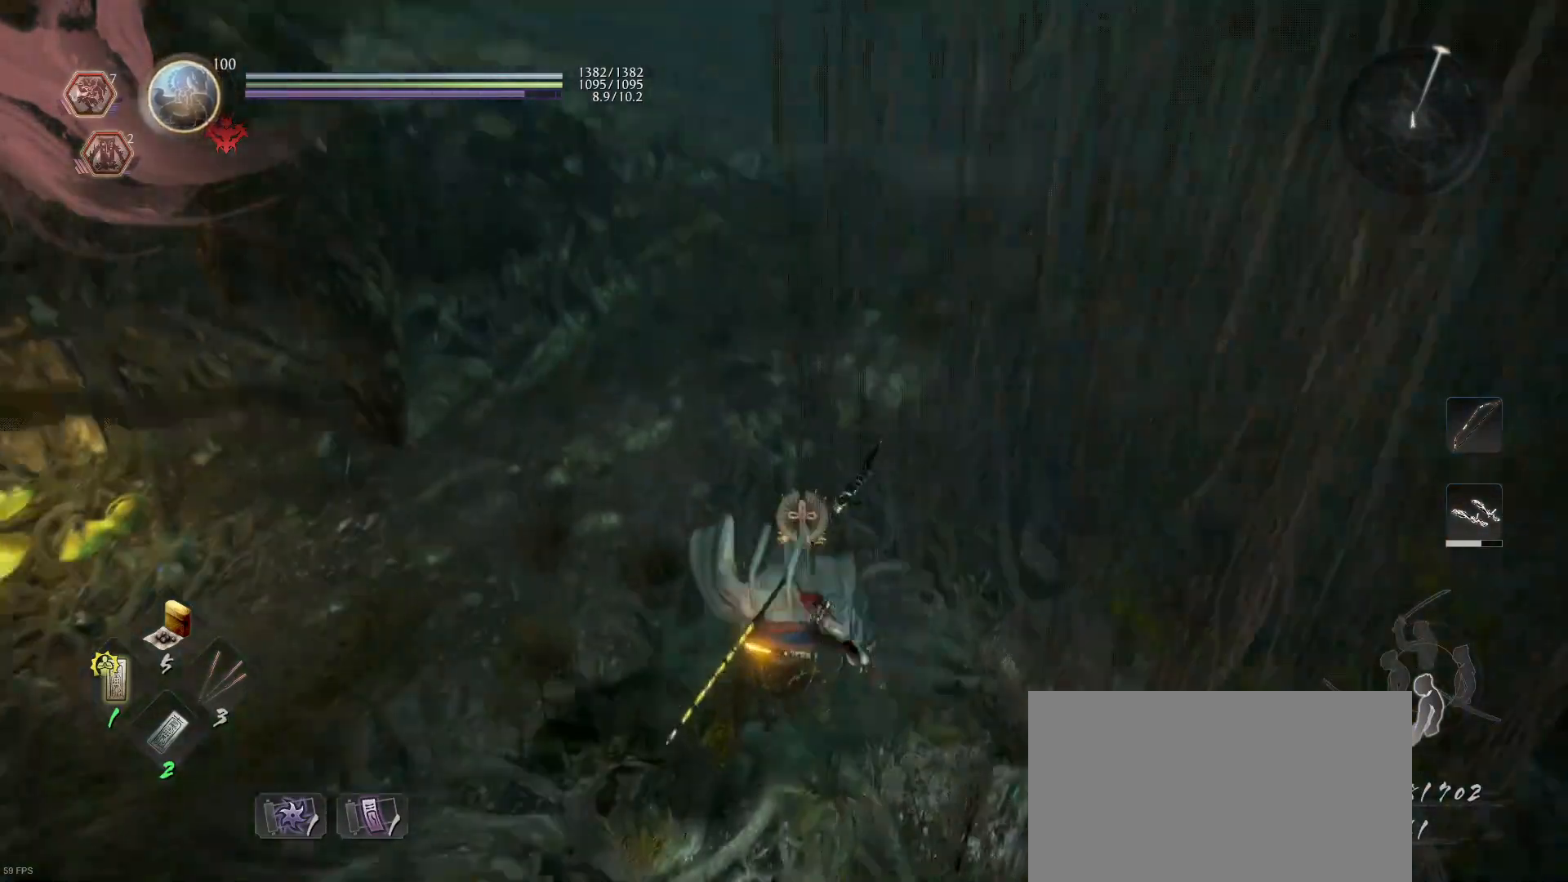
{"buttons": ["CROSS"], "left_stick": "up", "right_stick": "center", "events": [[67, "right_stick", "up-right"], [233, "right_stick", "center"], [367, "CROSS", "down"]]}
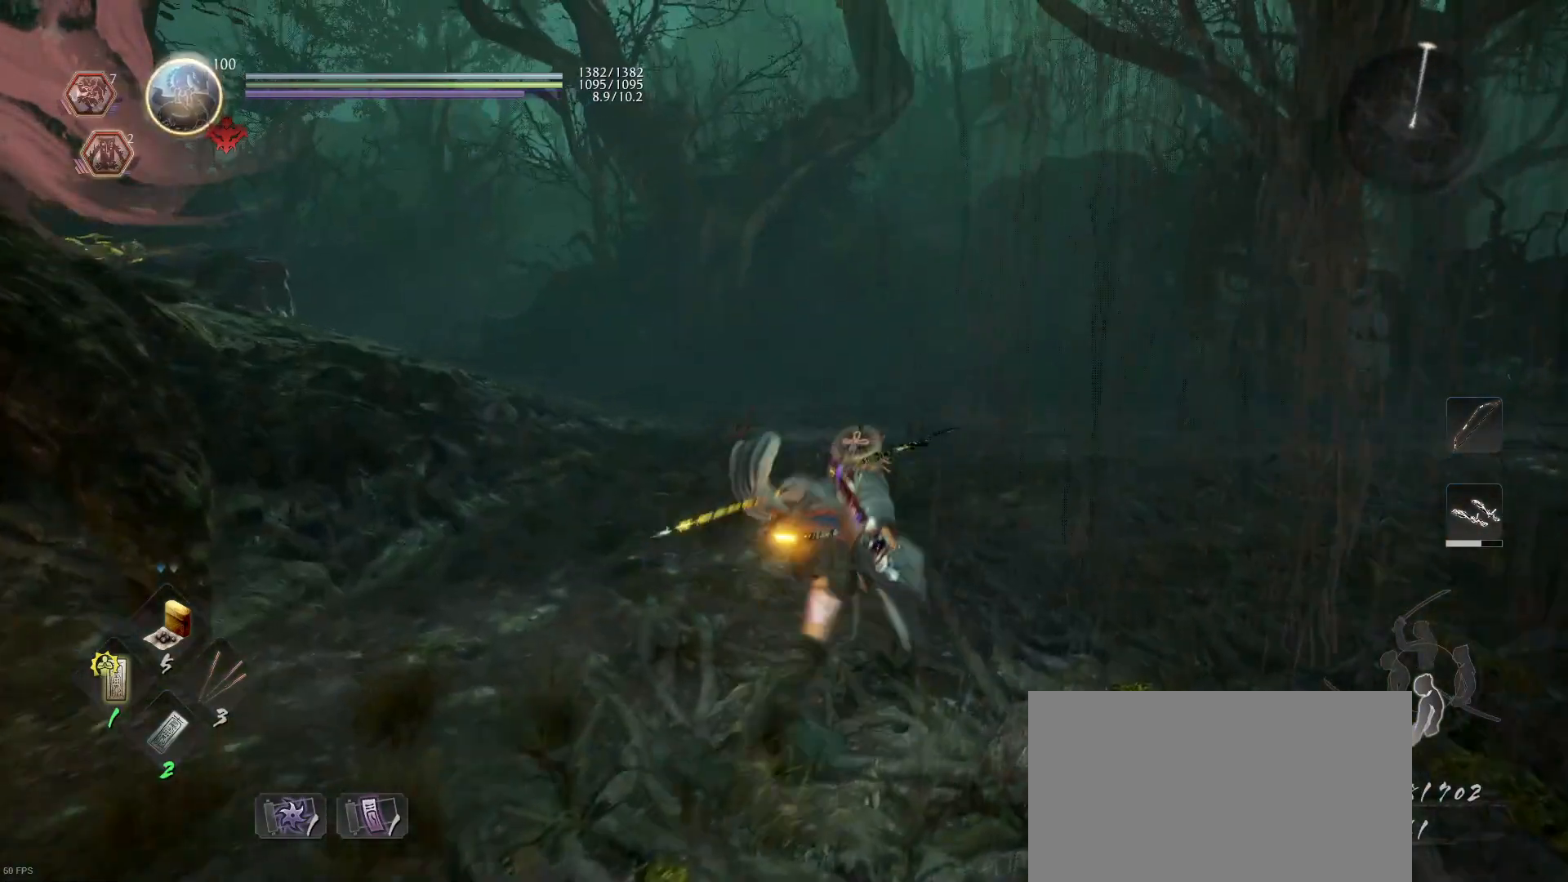
{"buttons": ["CROSS"], "left_stick": "up", "right_stick": "center", "events": []}
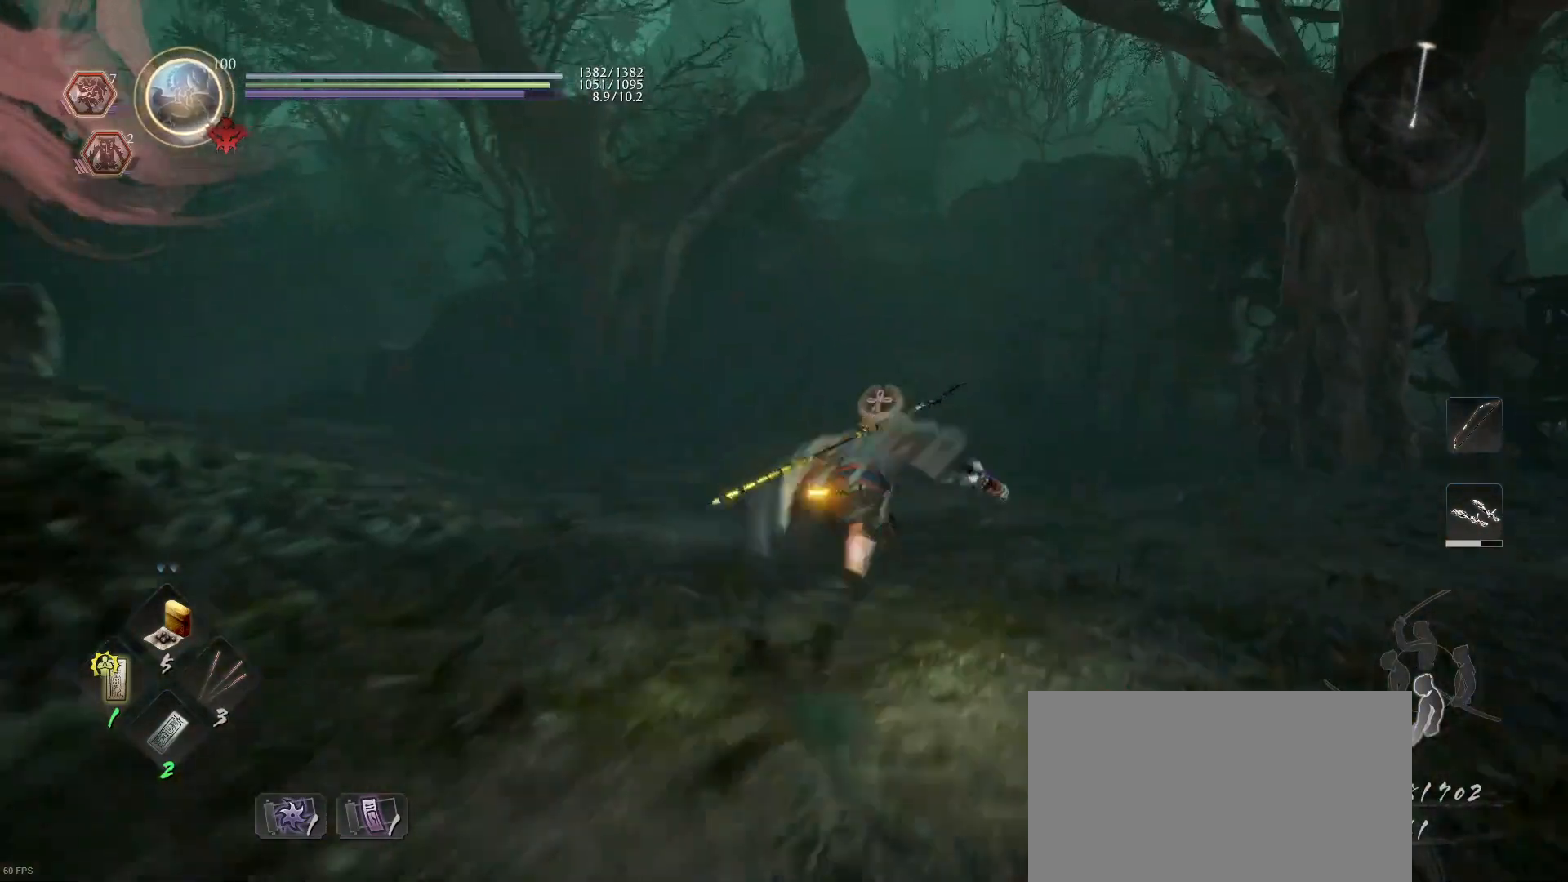
{"buttons": [], "left_stick": "up", "right_stick": "down-right", "events": [[67, "CROSS", "up"], [200, "right_stick", "down-right"]]}
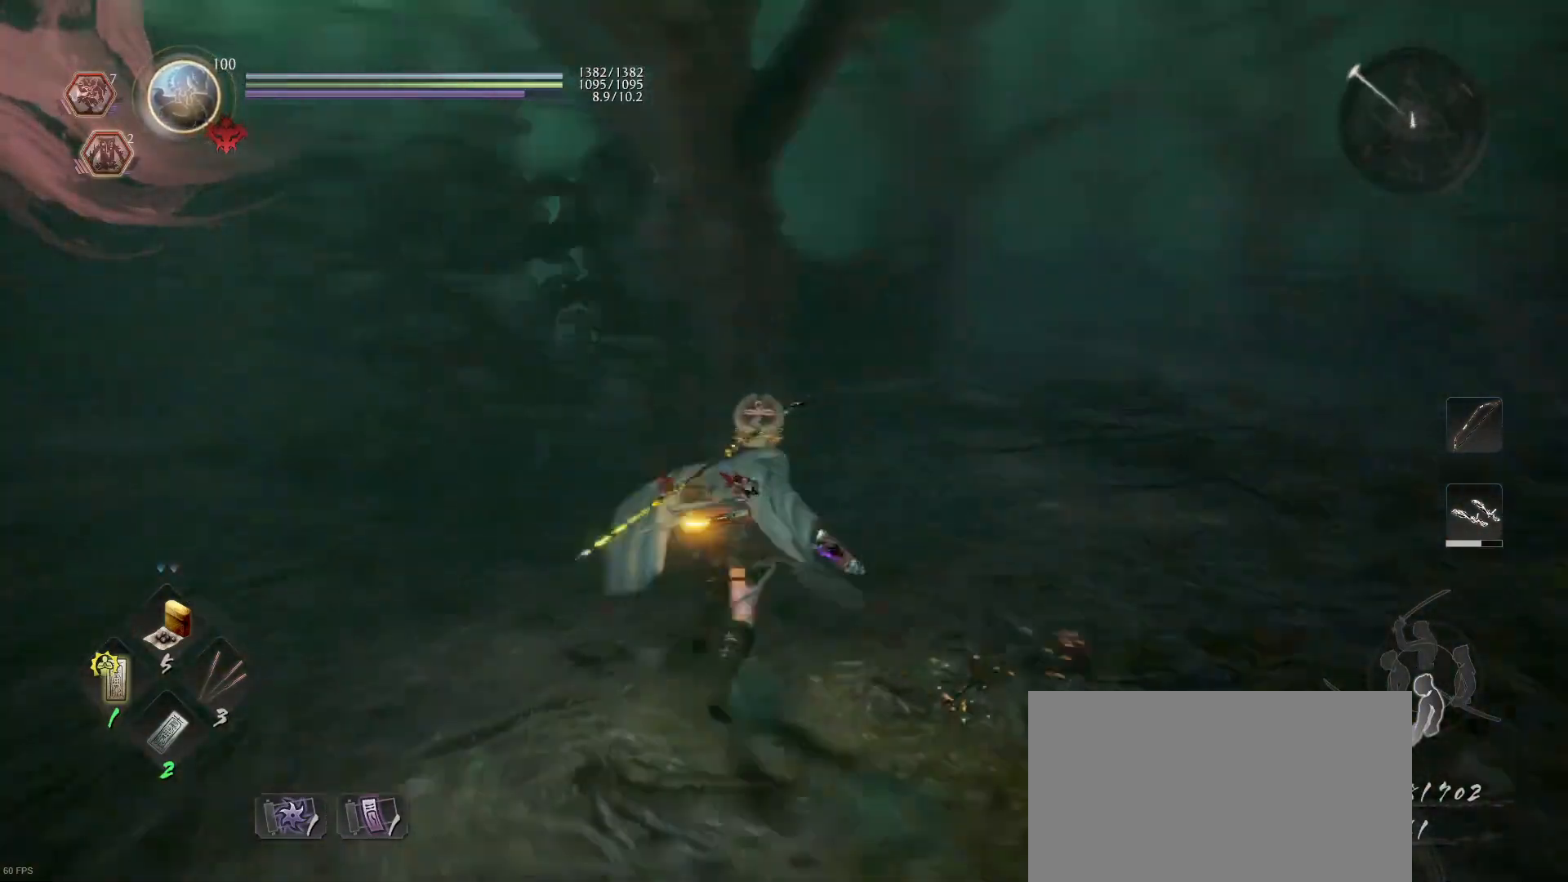
{"buttons": [], "left_stick": "up", "right_stick": "right", "events": [[33, "right_stick", "center"], [133, "left_stick", "center"], [300, "left_stick", "up"], [467, "right_stick", "right"]]}
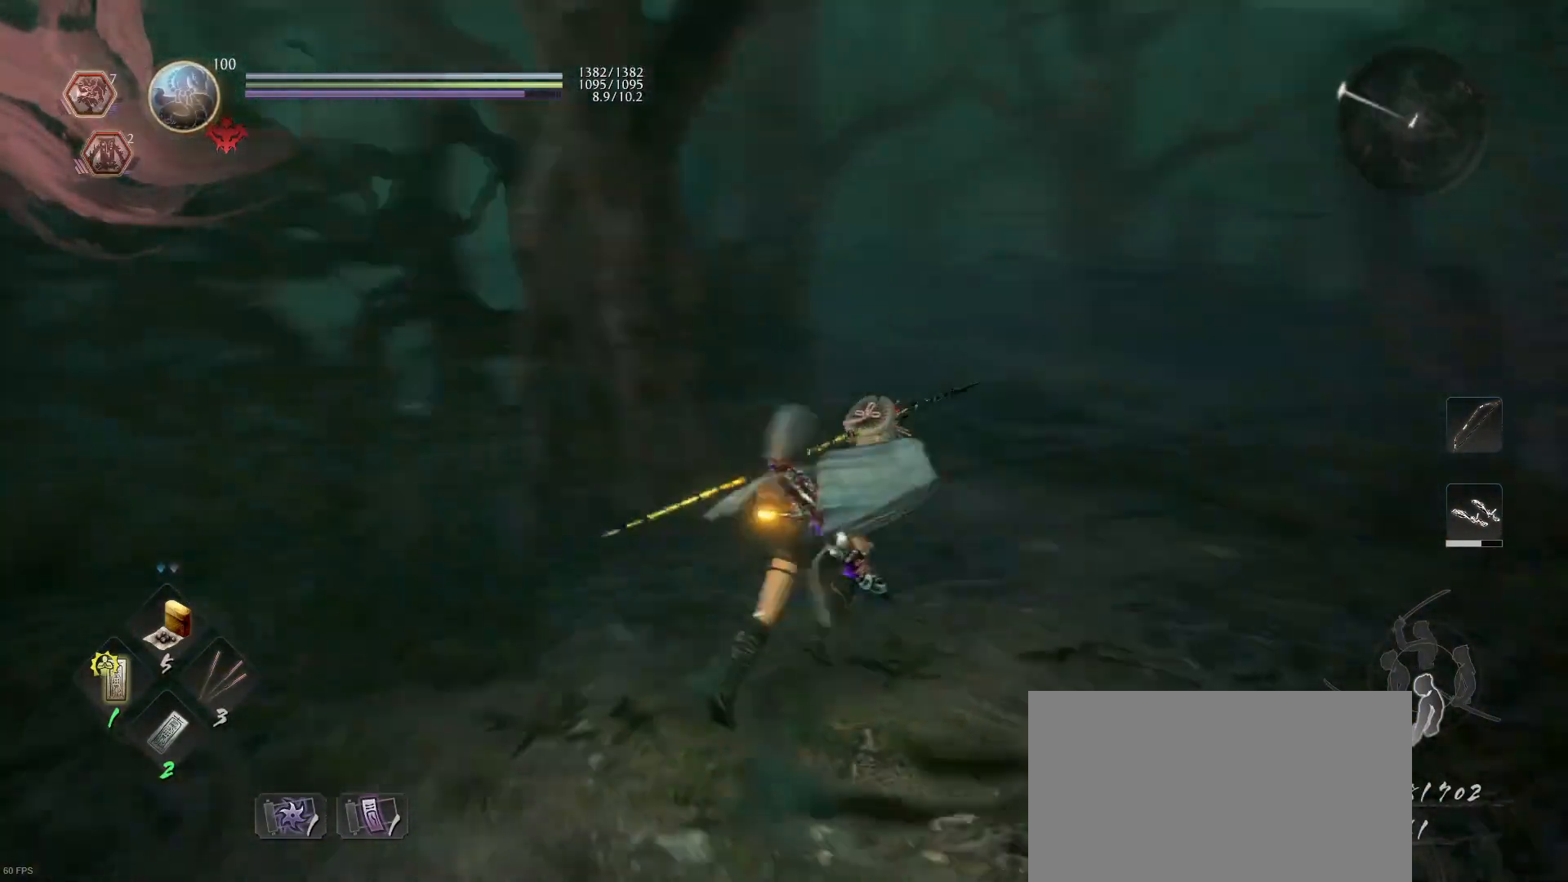
{"buttons": ["CROSS"], "left_stick": "up", "right_stick": "center", "events": [[133, "right_stick", "center"], [267, "CROSS", "down"]]}
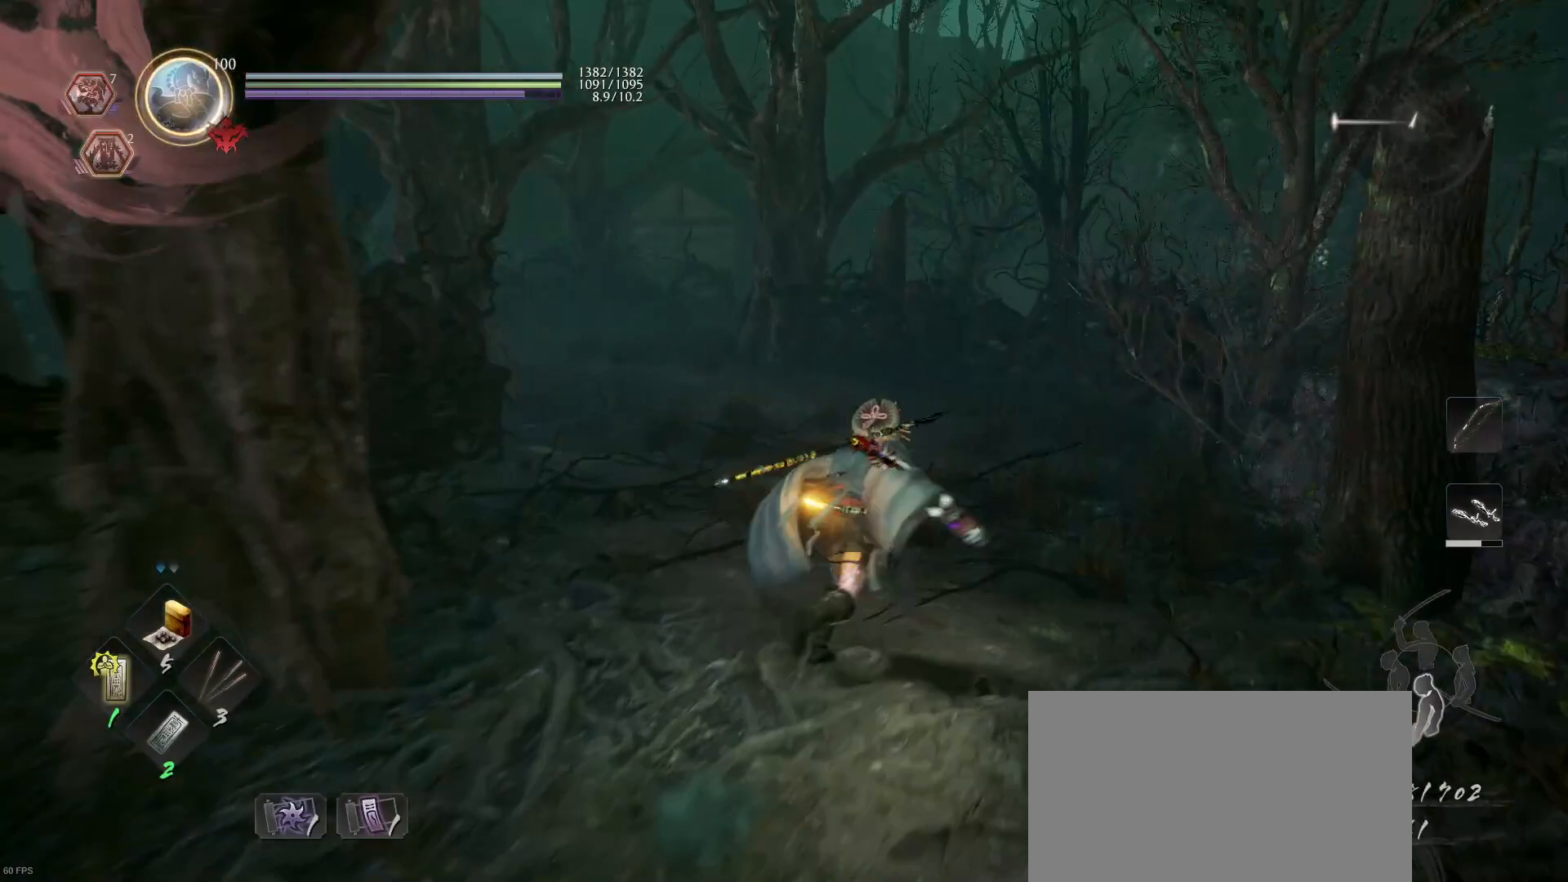
{"buttons": [], "left_stick": "left", "right_stick": "left", "events": [[33, "CROSS", "up"], [100, "left_stick", "center"], [267, "right_stick", "down-left"], [400, "left_stick", "left"], [400, "right_stick", "left"]]}
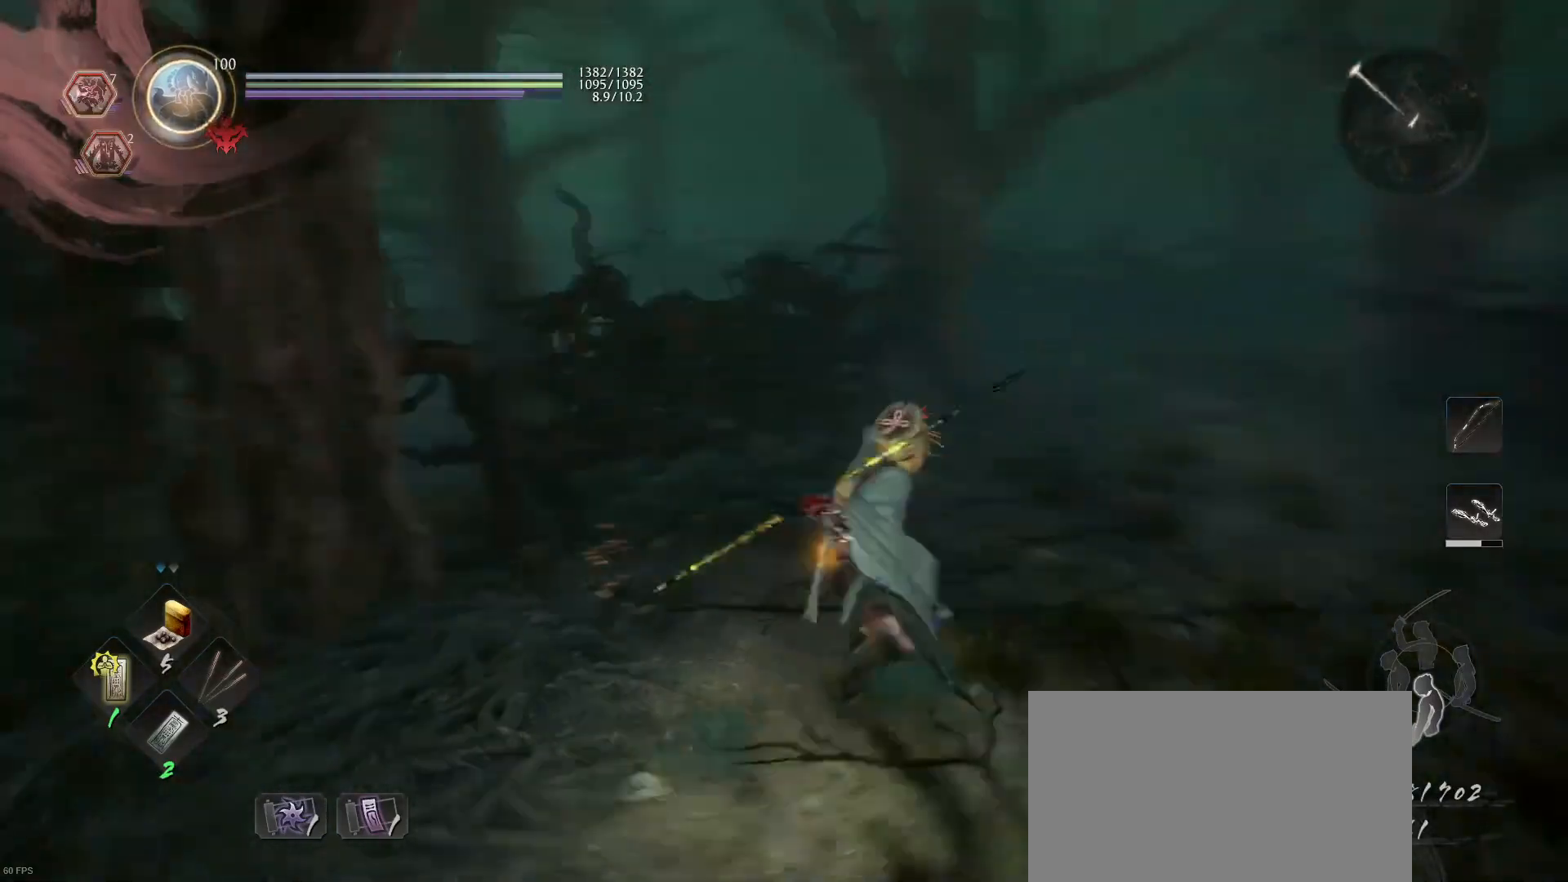
{"buttons": ["CROSS"], "left_stick": "up-left", "right_stick": "center", "events": [[200, "left_stick", "up-left"], [367, "right_stick", "center"], [467, "CROSS", "down"]]}
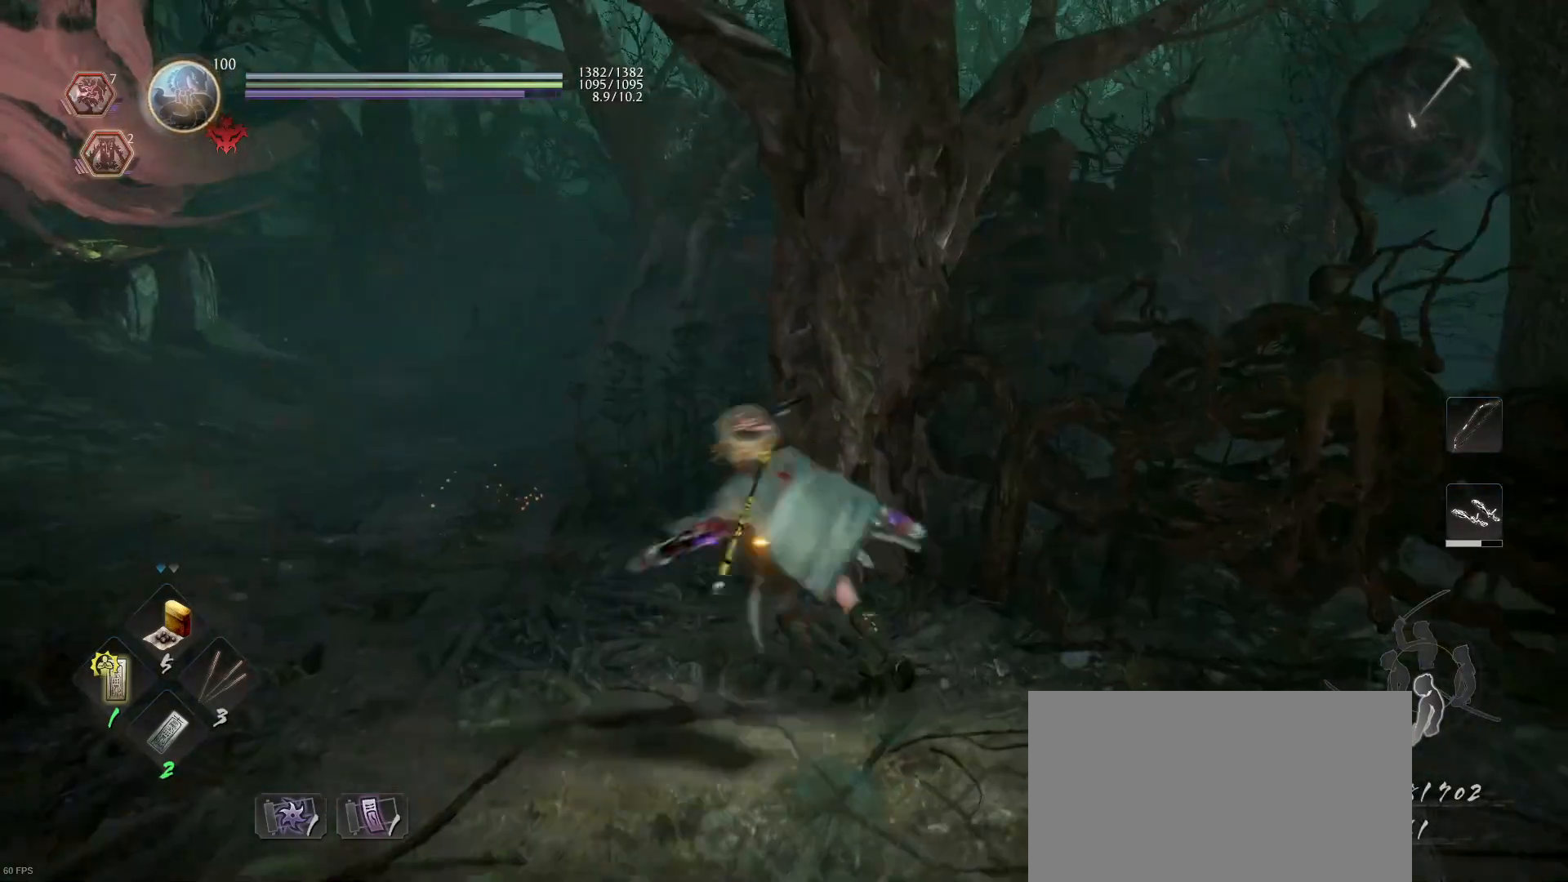
{"buttons": [], "left_stick": "up-left", "right_stick": "center", "events": [[467, "CROSS", "up"]]}
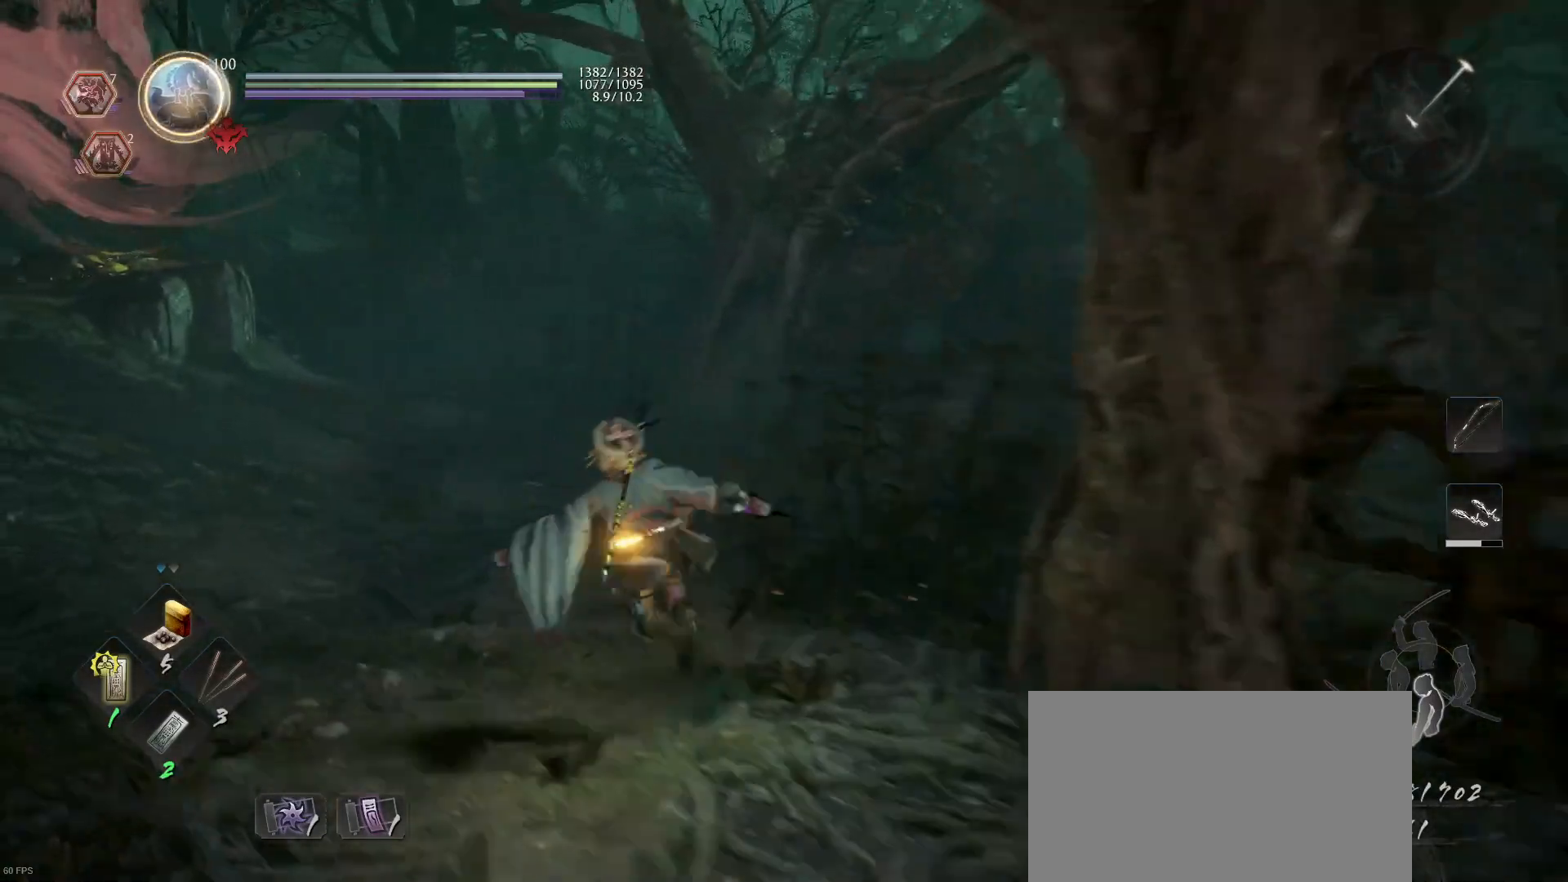
{"buttons": ["CROSS"], "left_stick": "up-left", "right_stick": "center", "events": [[100, "right_stick", "right"], [367, "right_stick", "center"], [433, "CROSS", "down"]]}
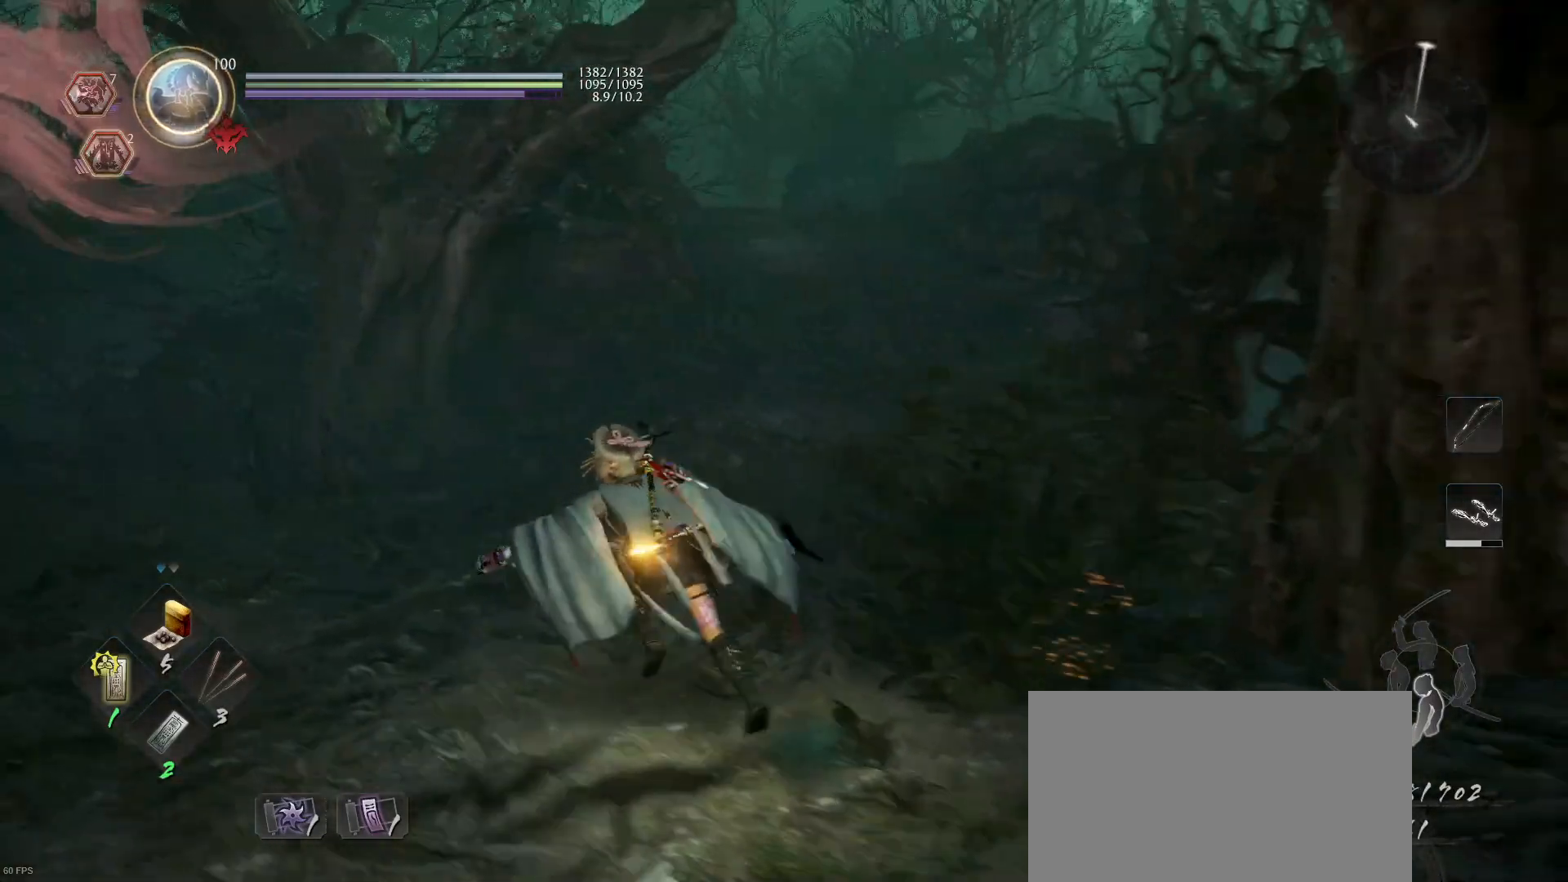
{"buttons": ["CROSS"], "left_stick": "up", "right_stick": "center", "events": [[100, "left_stick", "up"]]}
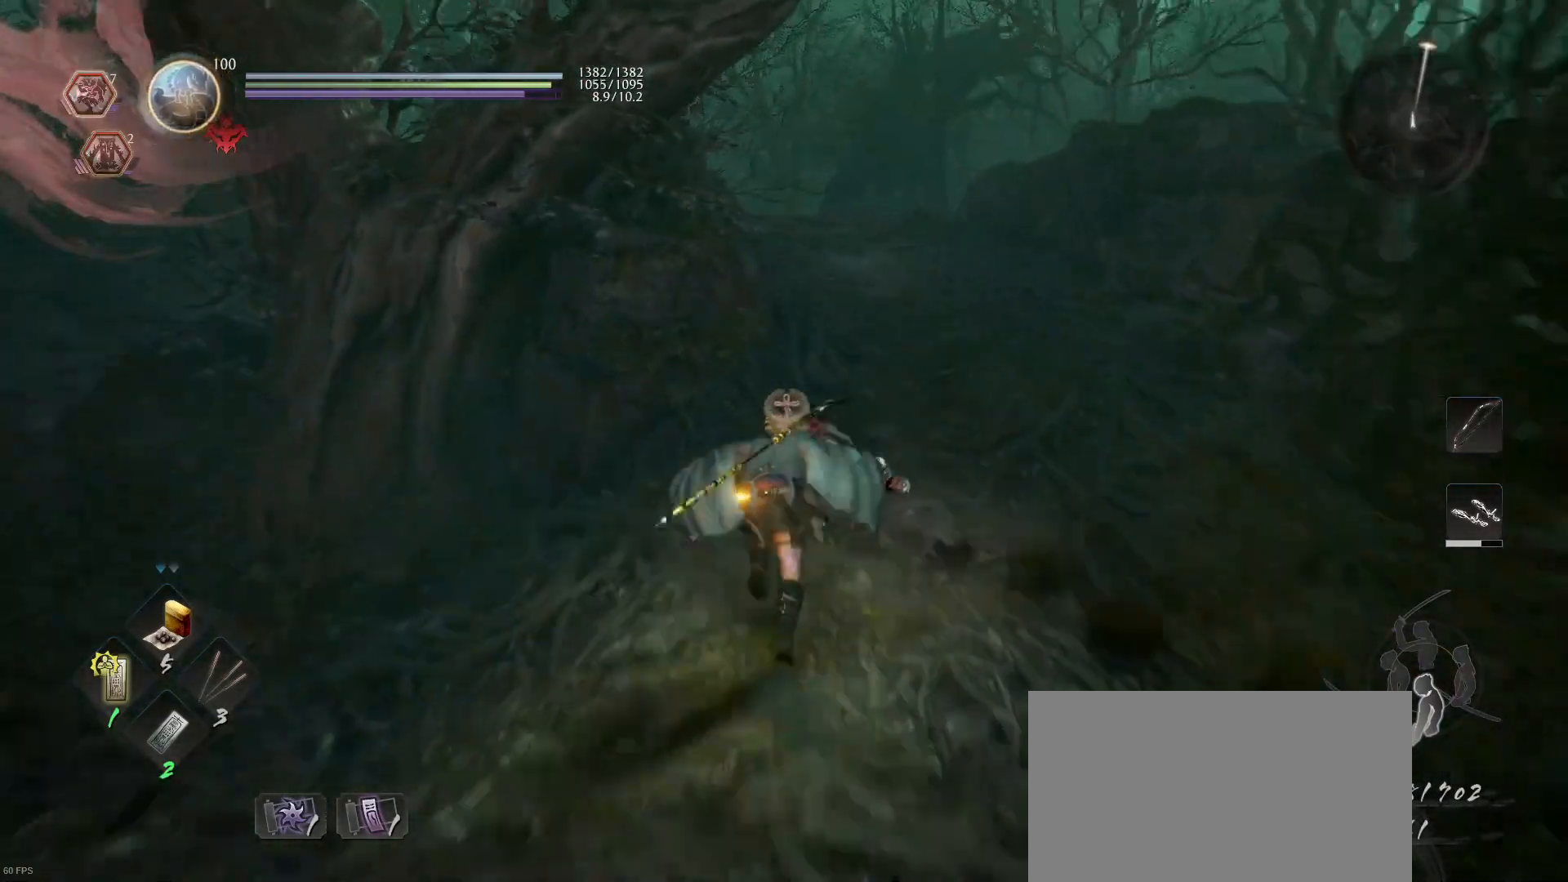
{"buttons": ["CROSS"], "left_stick": "up", "right_stick": "center", "events": []}
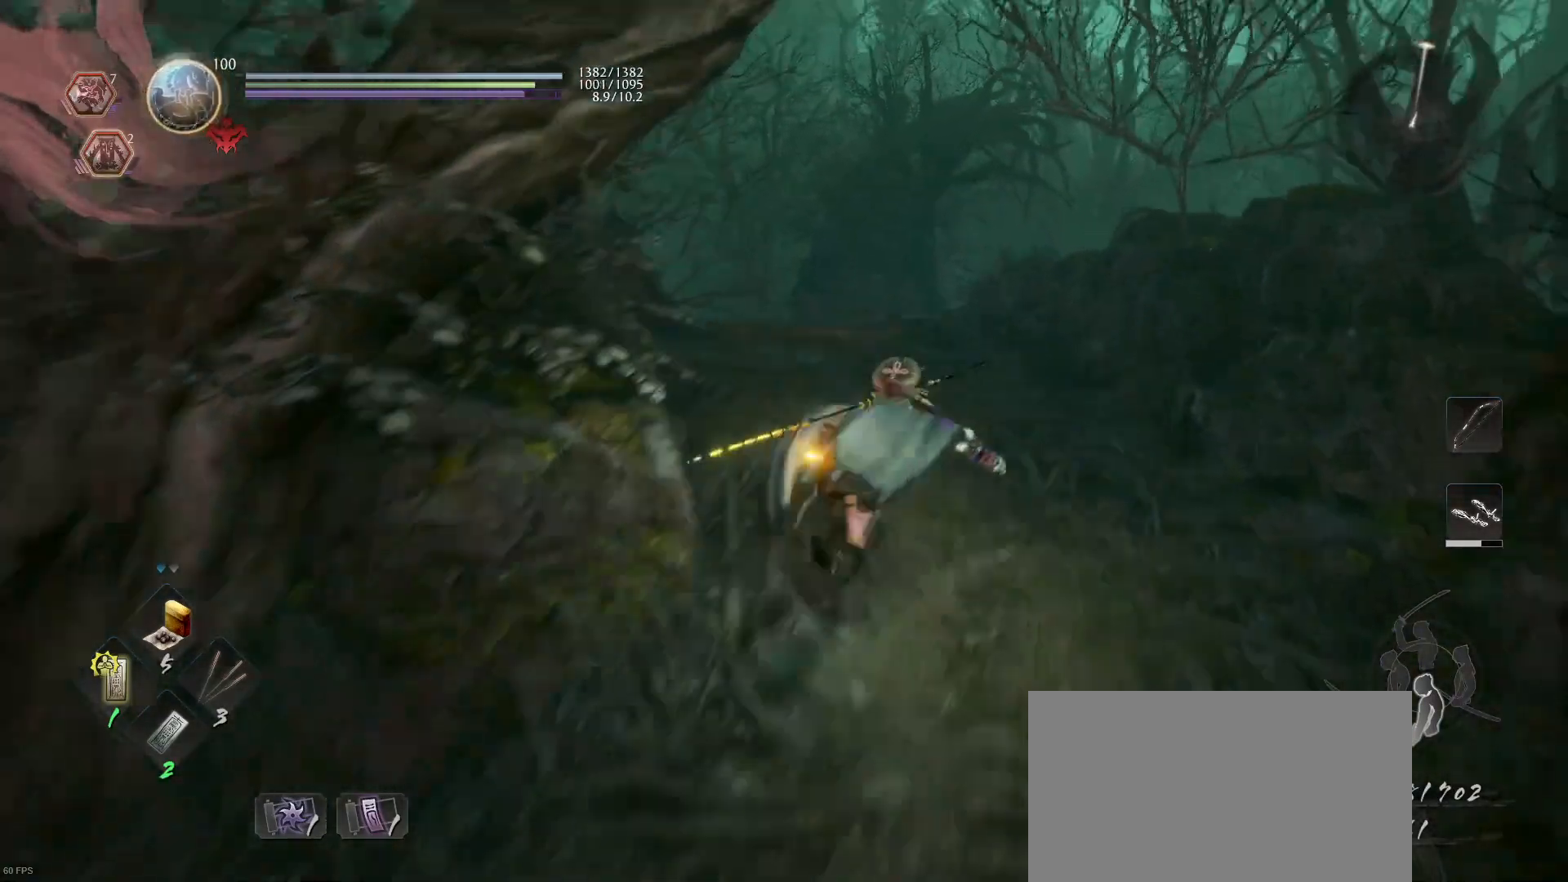
{"buttons": [], "left_stick": "up", "right_stick": "down-left", "events": [[333, "CROSS", "up"], [433, "right_stick", "down-left"]]}
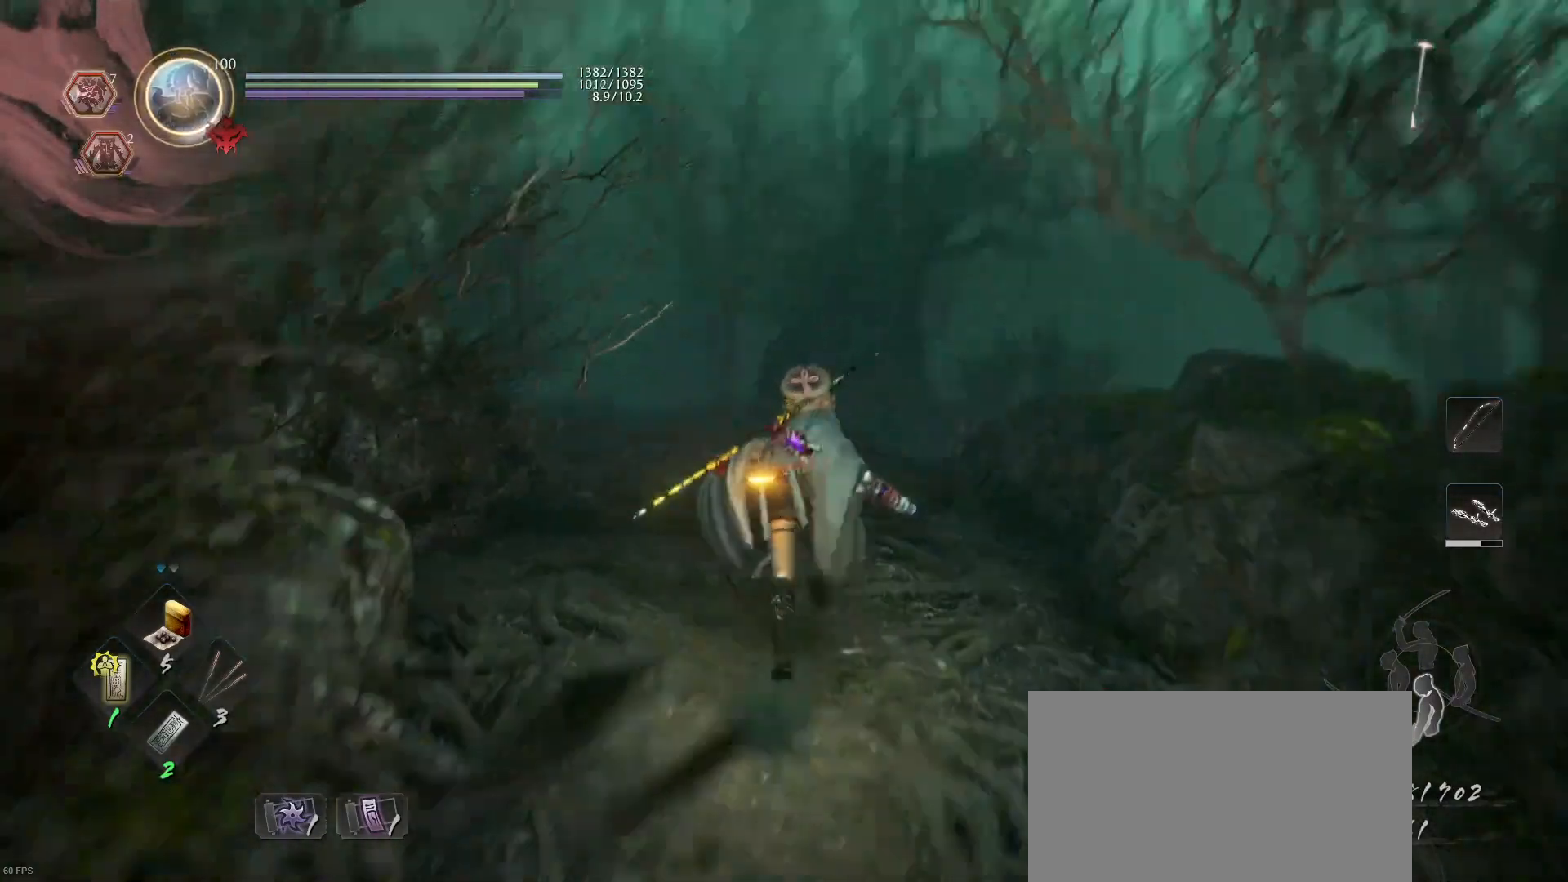
{"buttons": ["CROSS"], "left_stick": "up", "right_stick": "center", "events": [[167, "right_stick", "center"], [267, "CROSS", "down"]]}
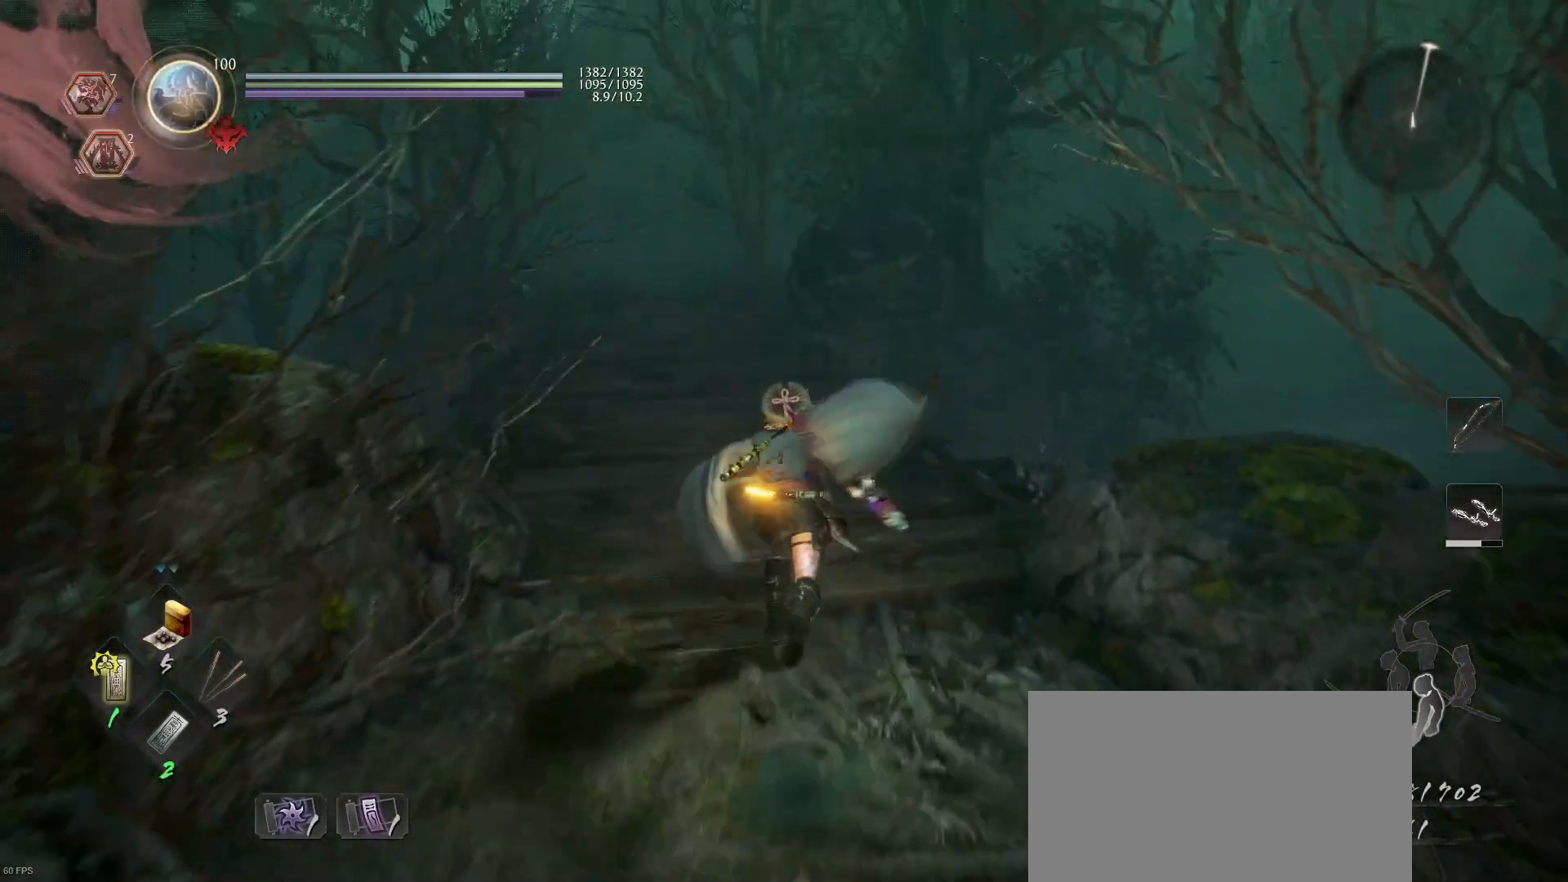
{"buttons": ["CROSS"], "left_stick": "up", "right_stick": "center", "events": []}
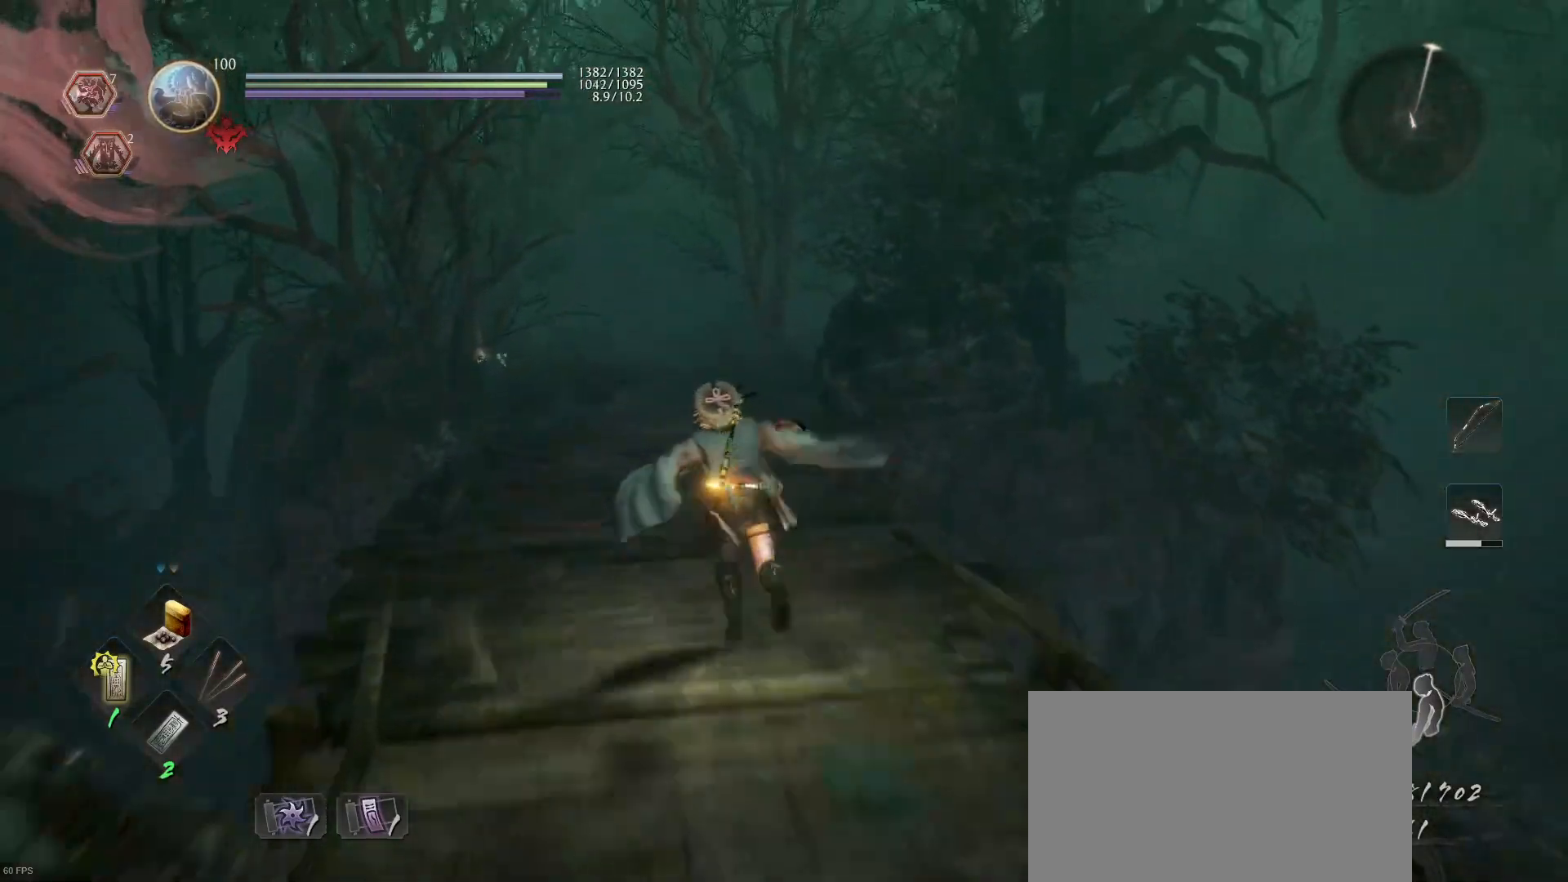
{"buttons": ["CROSS"], "left_stick": "up", "right_stick": "center", "events": []}
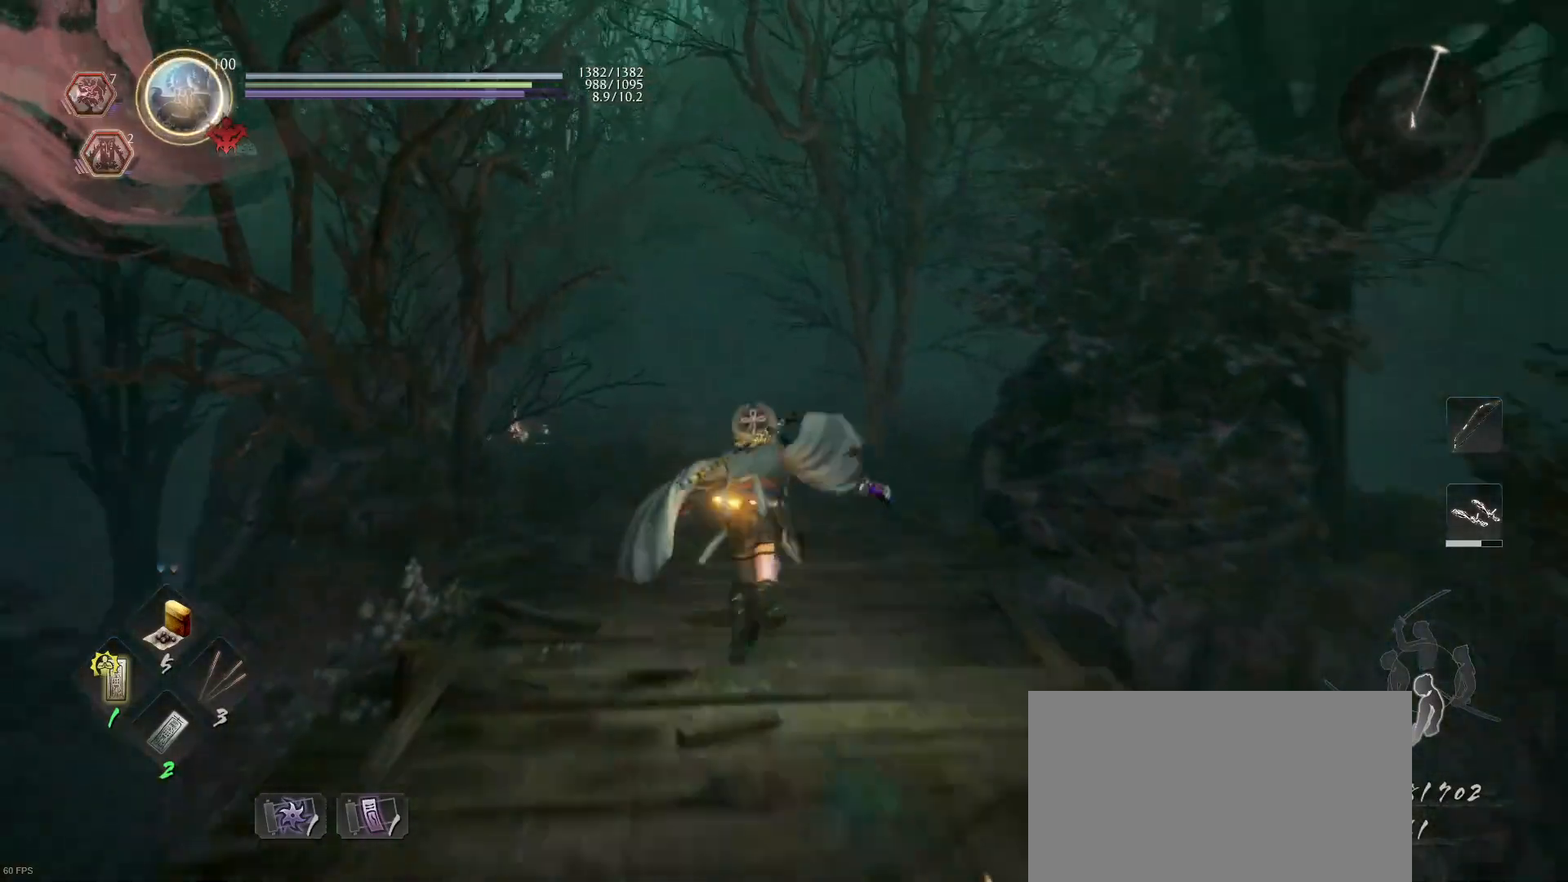
{"buttons": ["CROSS"], "left_stick": "up", "right_stick": "center", "events": []}
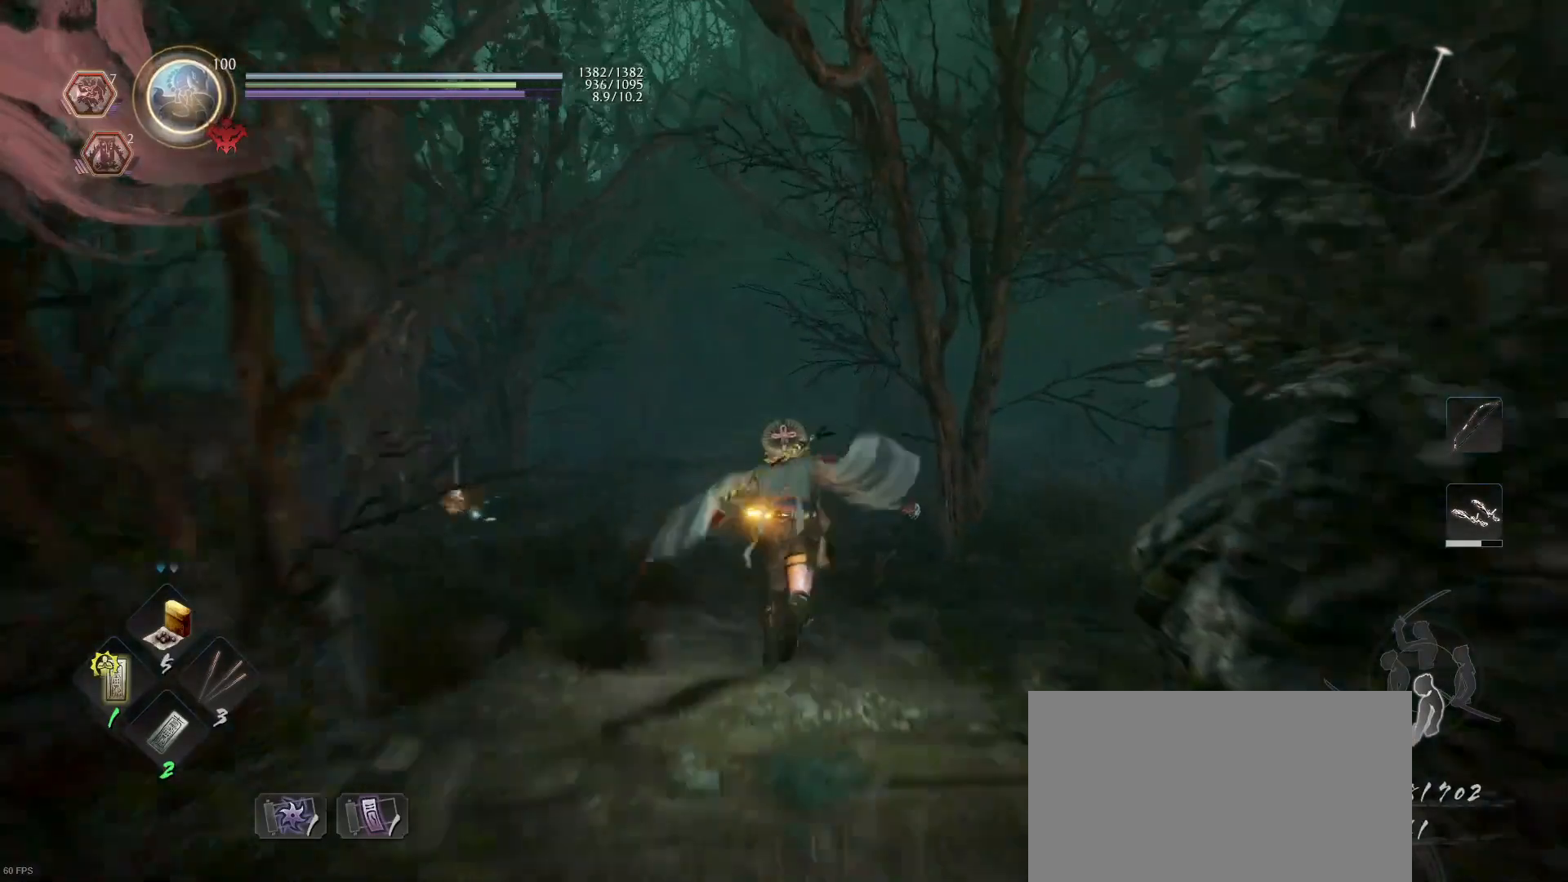
{"buttons": [], "left_stick": "up", "right_stick": "center", "events": [[400, "CROSS", "up"]]}
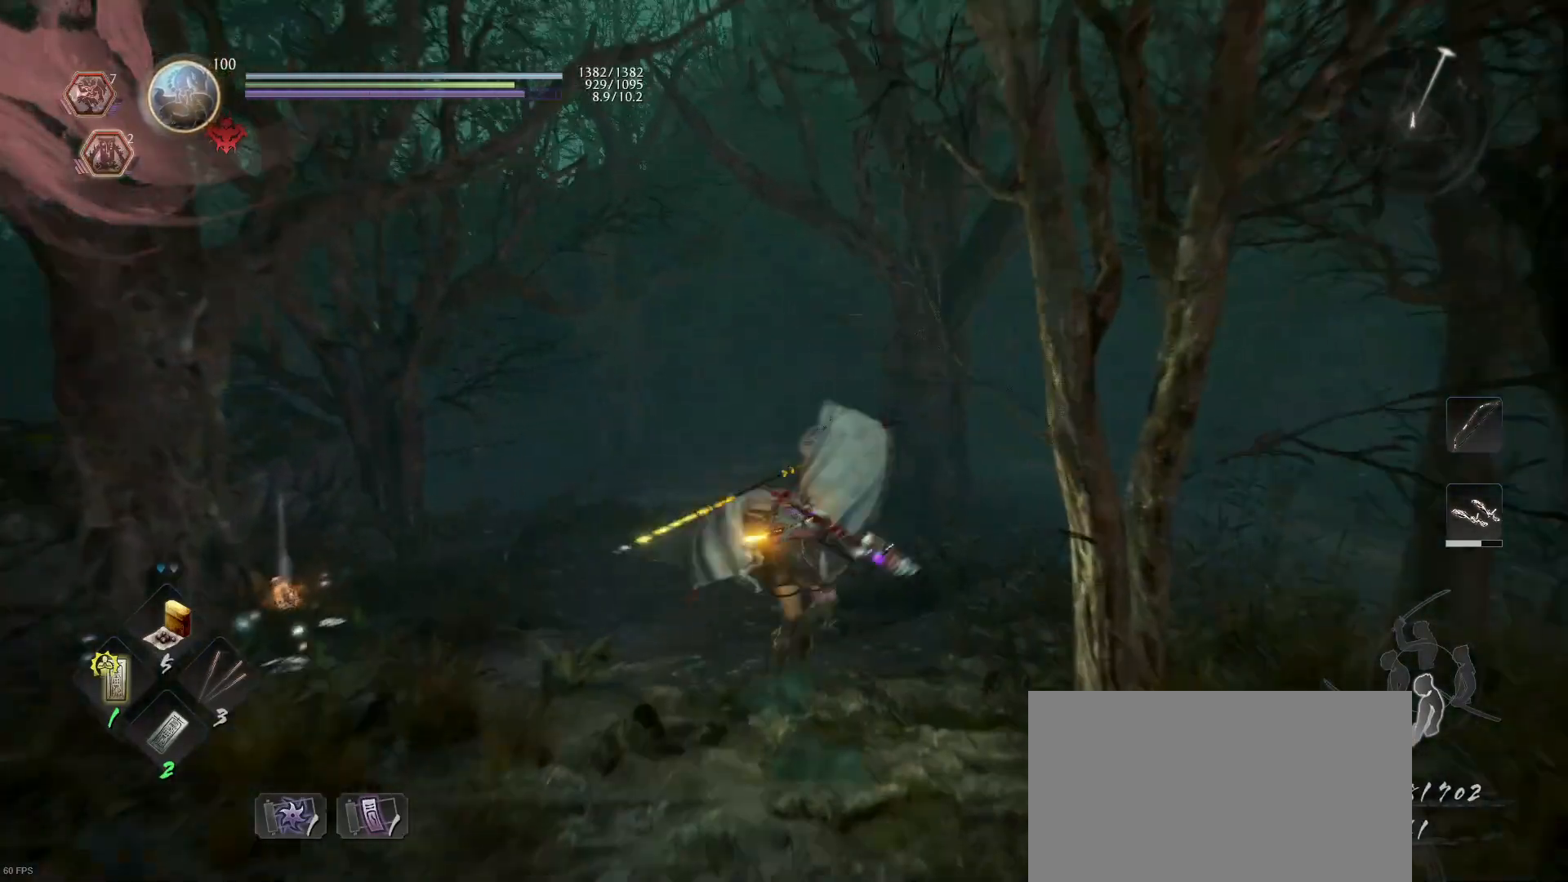
{"buttons": ["CROSS"], "left_stick": "up", "right_stick": "center", "events": [[100, "right_stick", "right"], [433, "right_stick", "center"], [467, "CROSS", "down"]]}
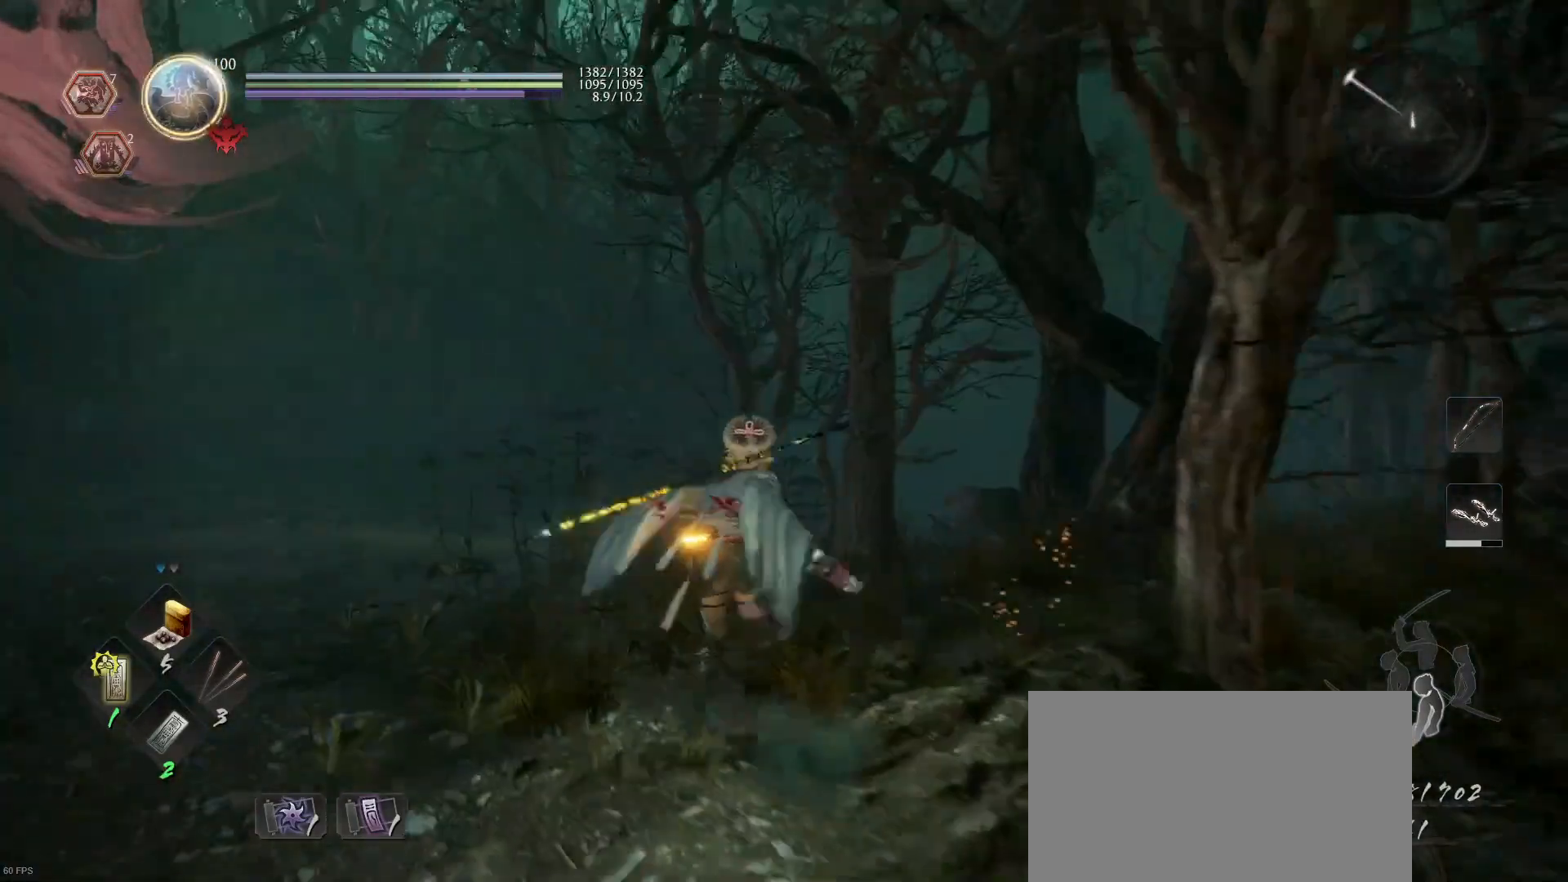
{"buttons": [], "left_stick": "up-left", "right_stick": "down-right", "events": [[300, "CROSS", "up"], [433, "left_stick", "up-left"], [467, "right_stick", "down-right"]]}
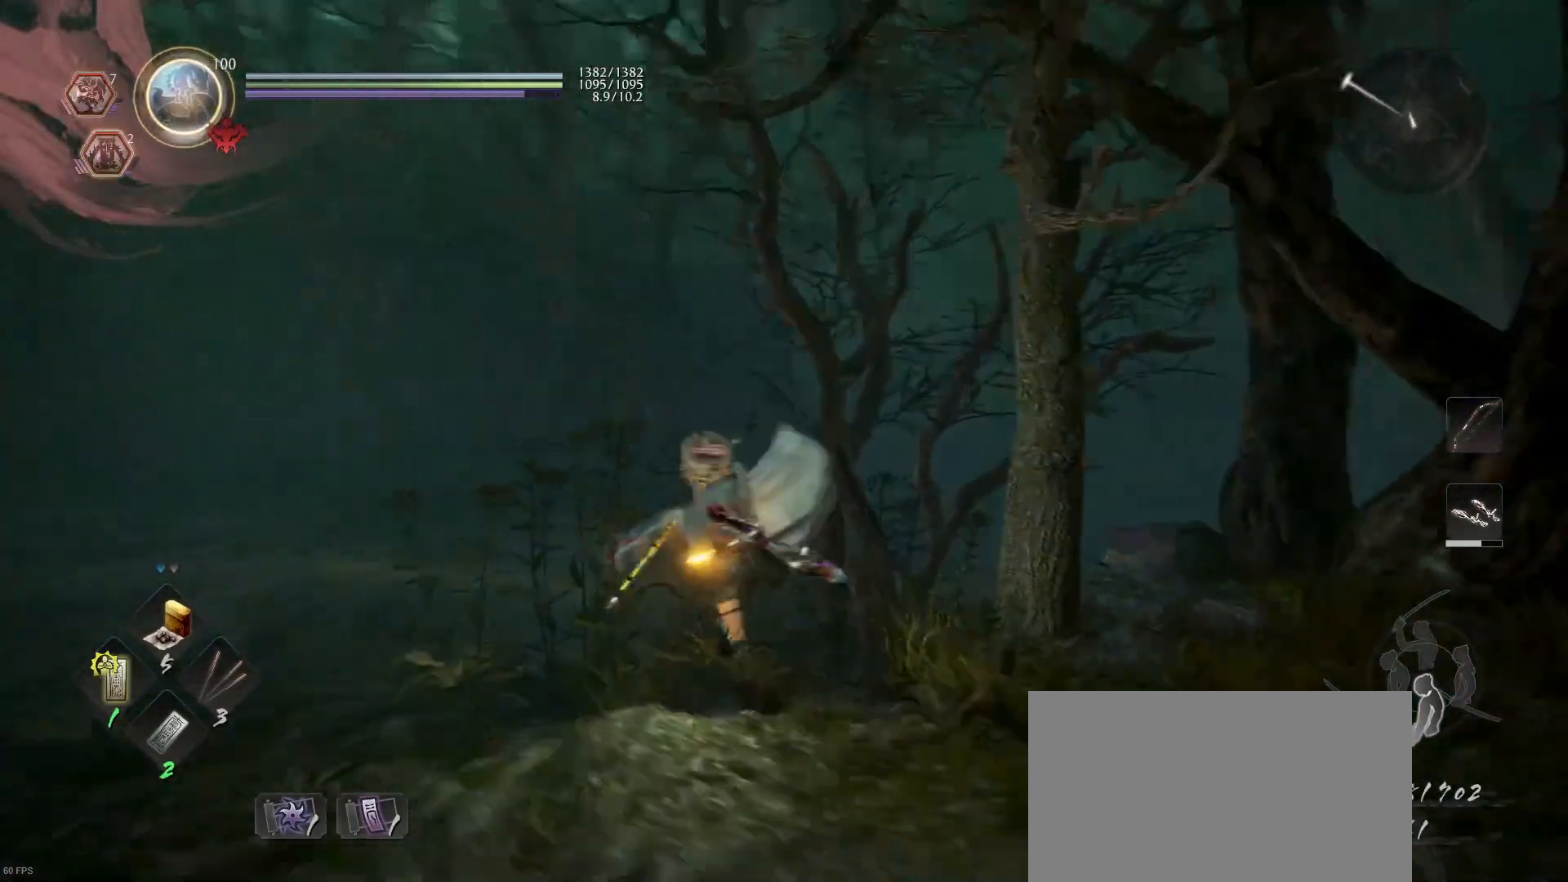
{"buttons": ["CROSS"], "left_stick": "up-left", "right_stick": "center", "events": [[233, "right_stick", "right"], [367, "right_stick", "center"], [467, "CROSS", "down"]]}
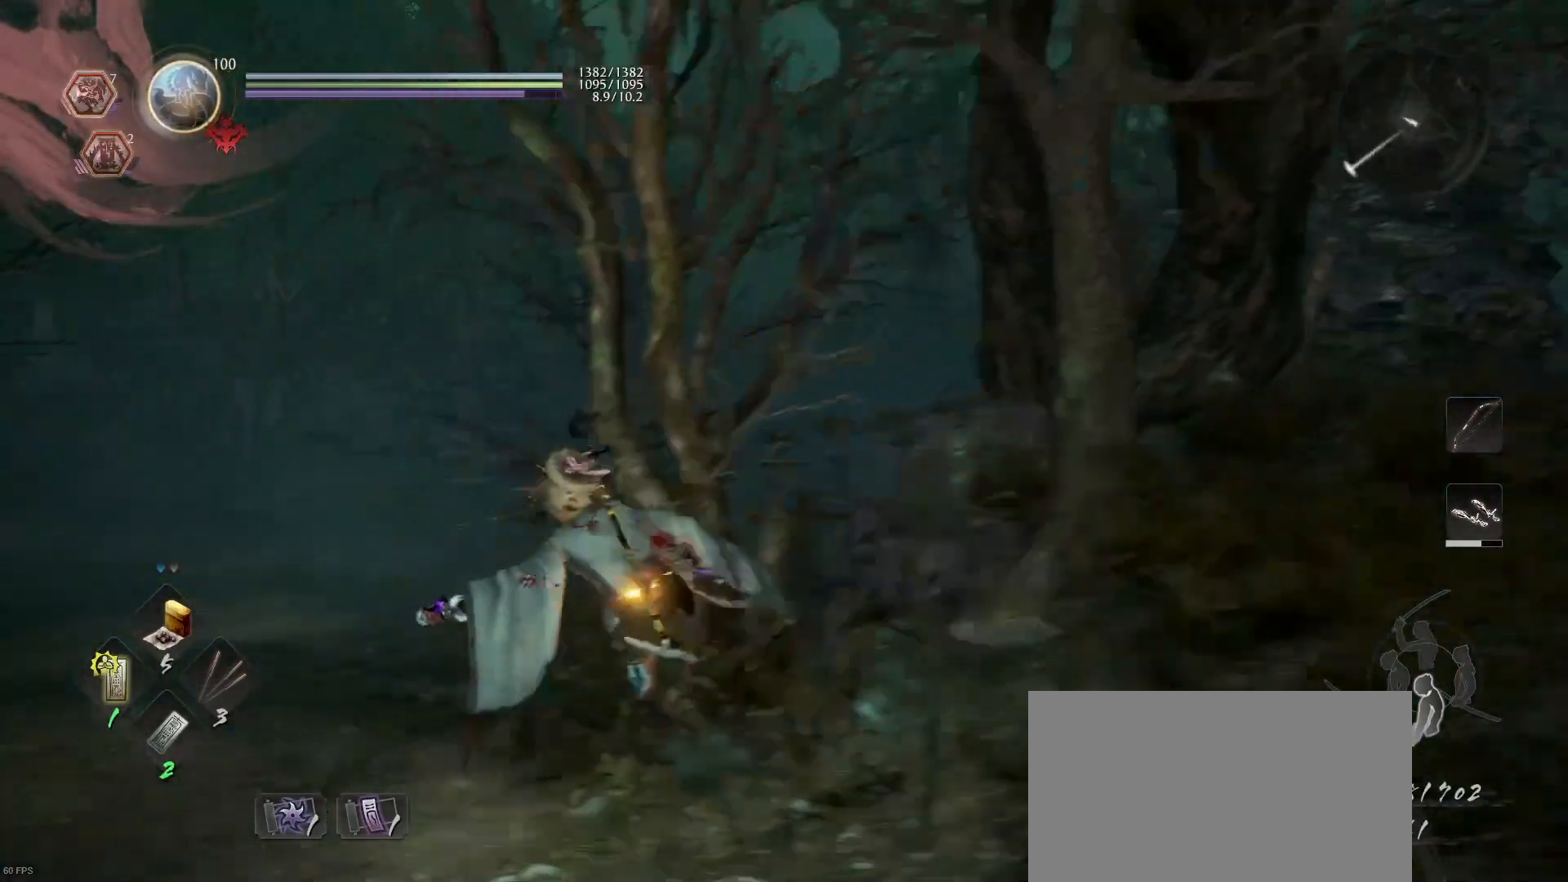
{"buttons": ["CROSS"], "left_stick": "up", "right_stick": "center", "events": [[500, "left_stick", "up"]]}
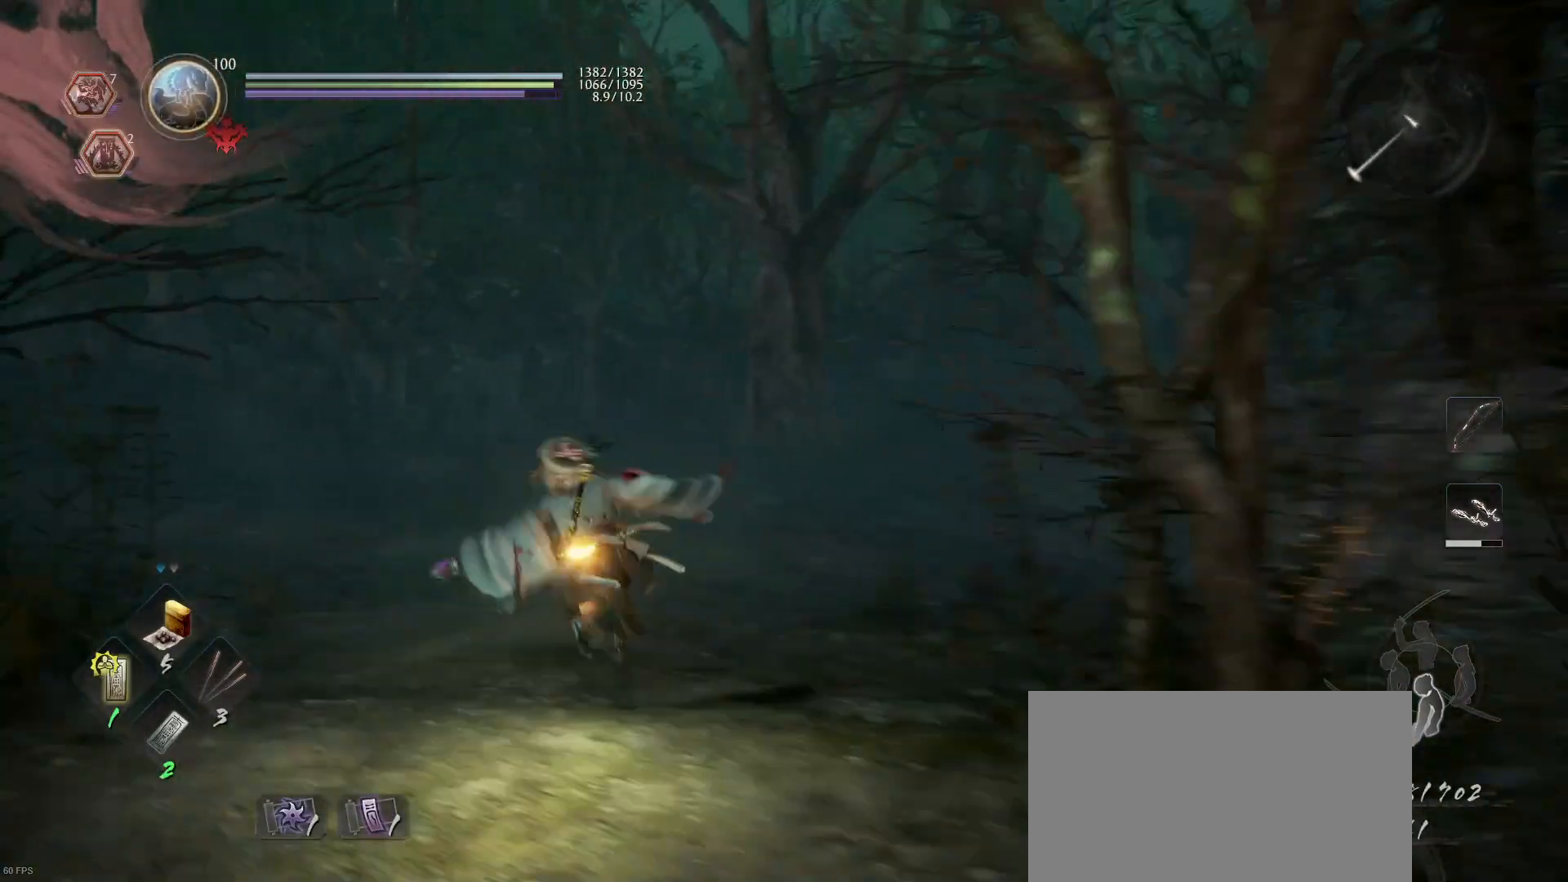
{"buttons": [], "left_stick": "up-left", "right_stick": "right", "events": [[333, "CROSS", "up"], [433, "right_stick", "down-right"], [500, "left_stick", "up-left"], [500, "right_stick", "right"]]}
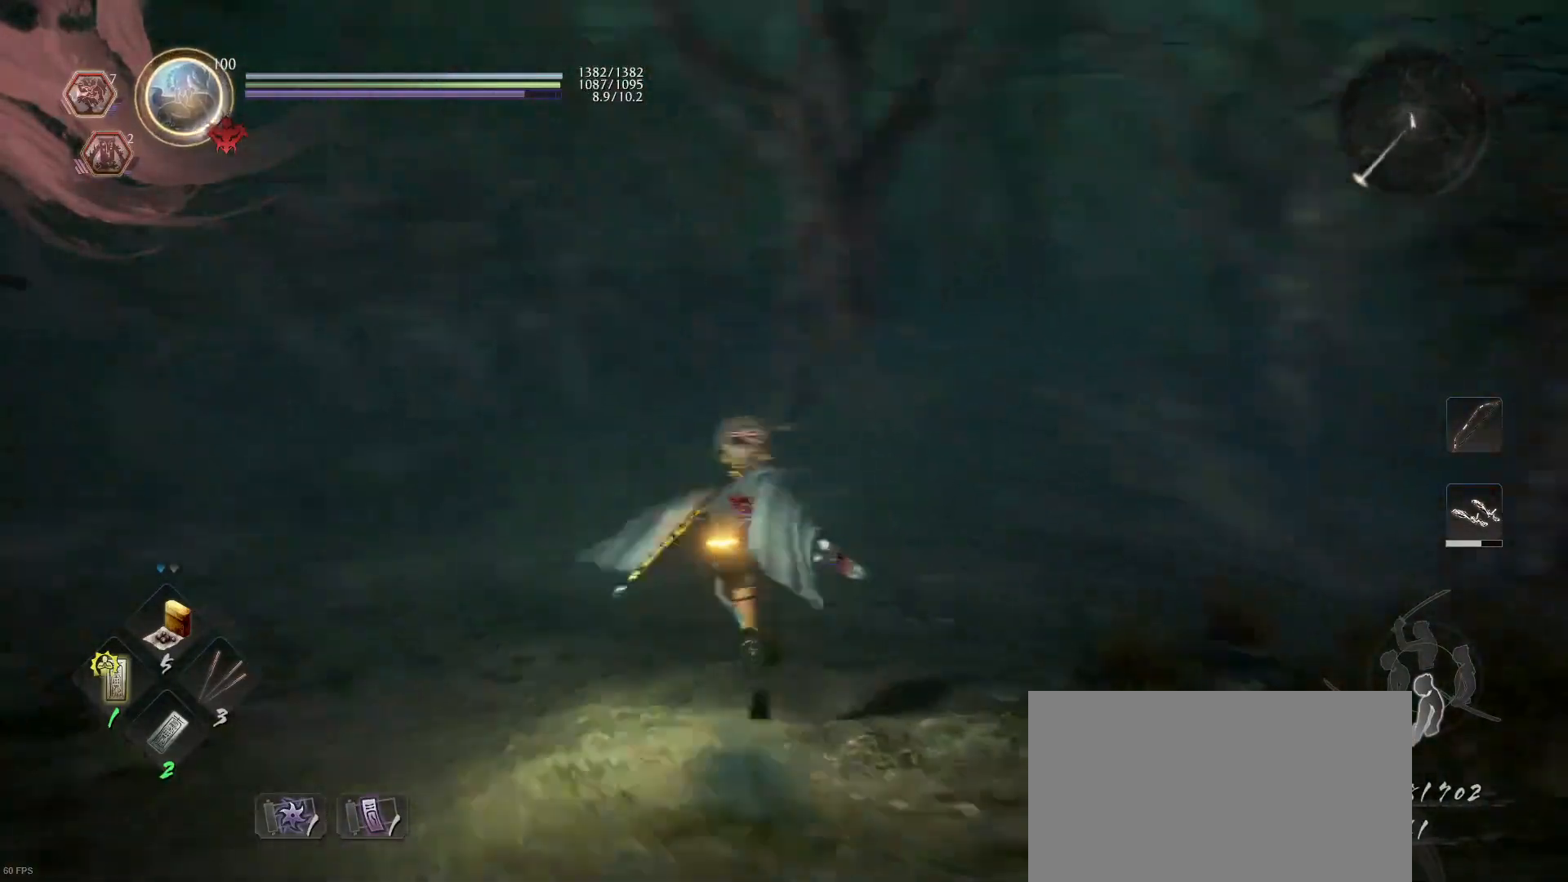
{"buttons": [], "left_stick": "center", "right_stick": "center", "events": [[267, "right_stick", "center"], [300, "left_stick", "center"]]}
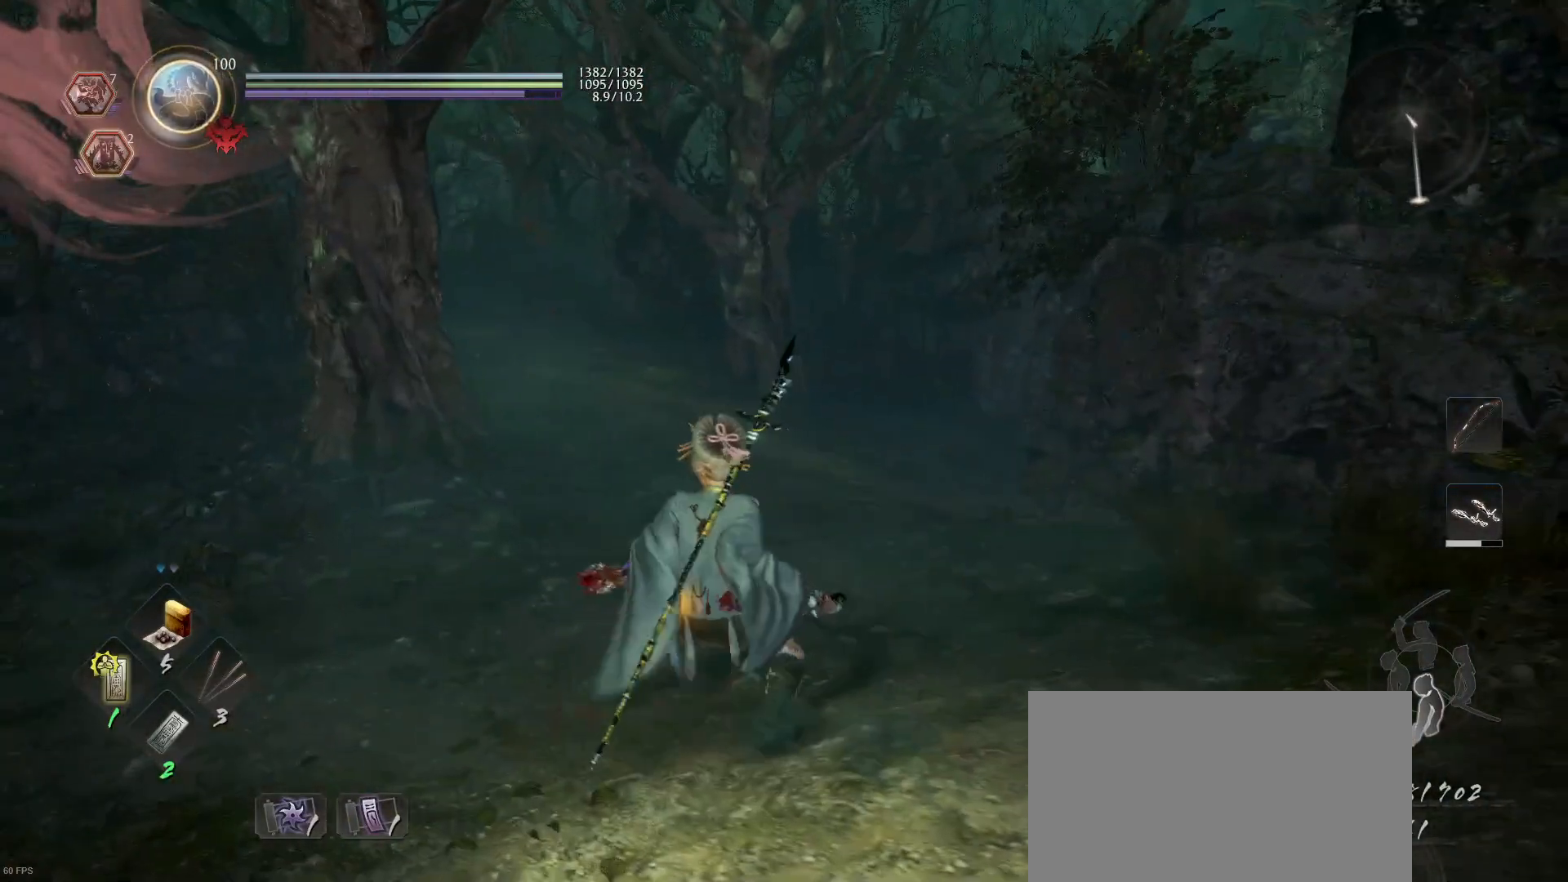
{"buttons": [], "left_stick": "up-left", "right_stick": "left", "events": [[267, "left_stick", "up-left"], [267, "right_stick", "left"]]}
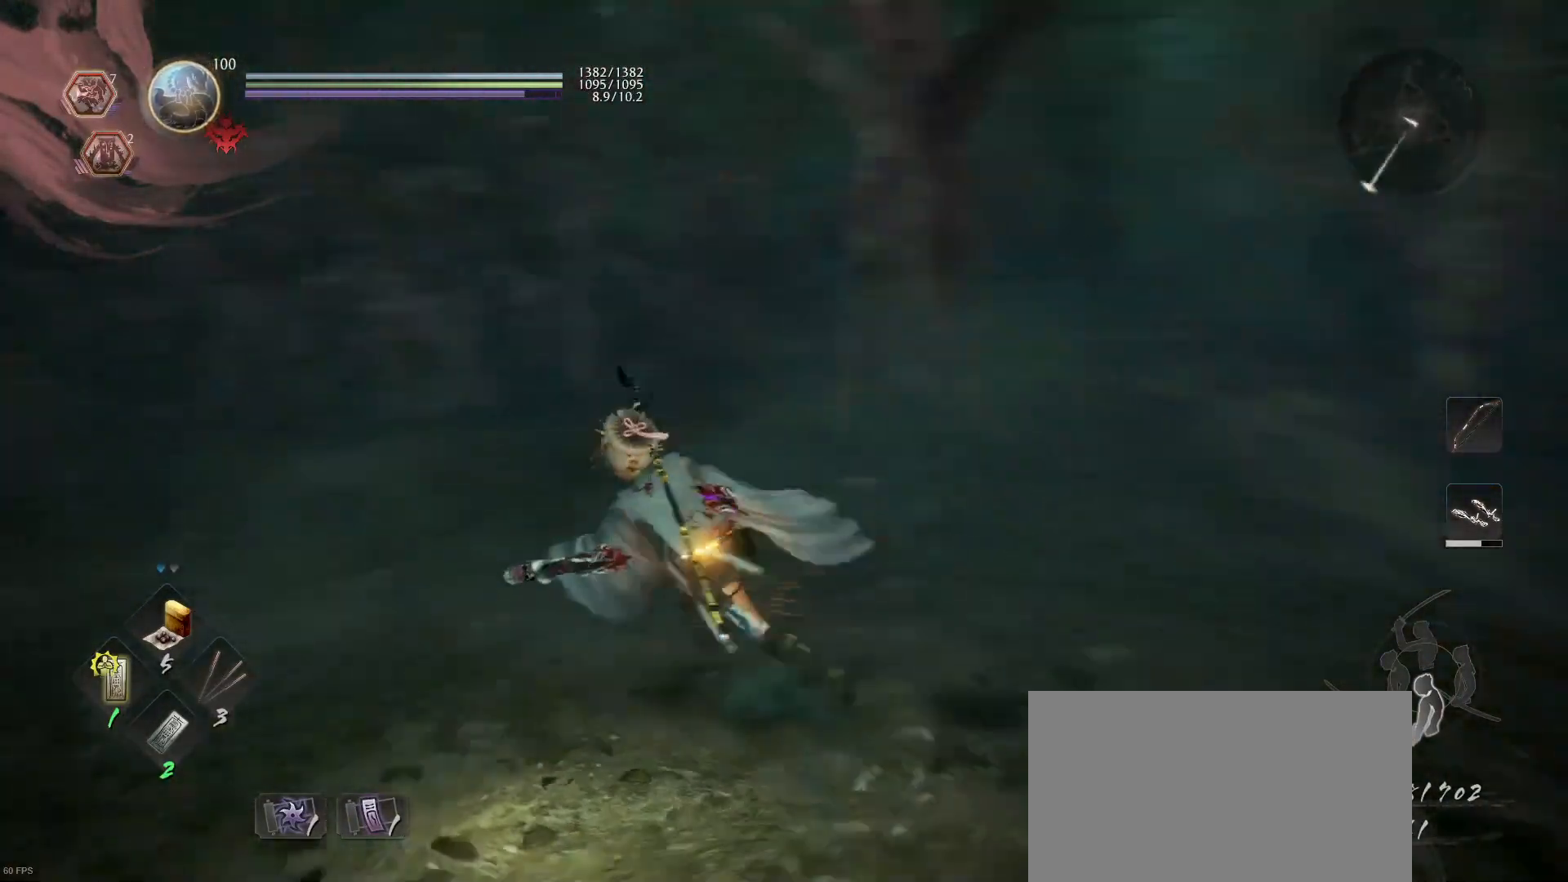
{"buttons": ["CROSS"], "left_stick": "up-left", "right_stick": "center", "events": [[333, "right_stick", "center"], [400, "CROSS", "down"]]}
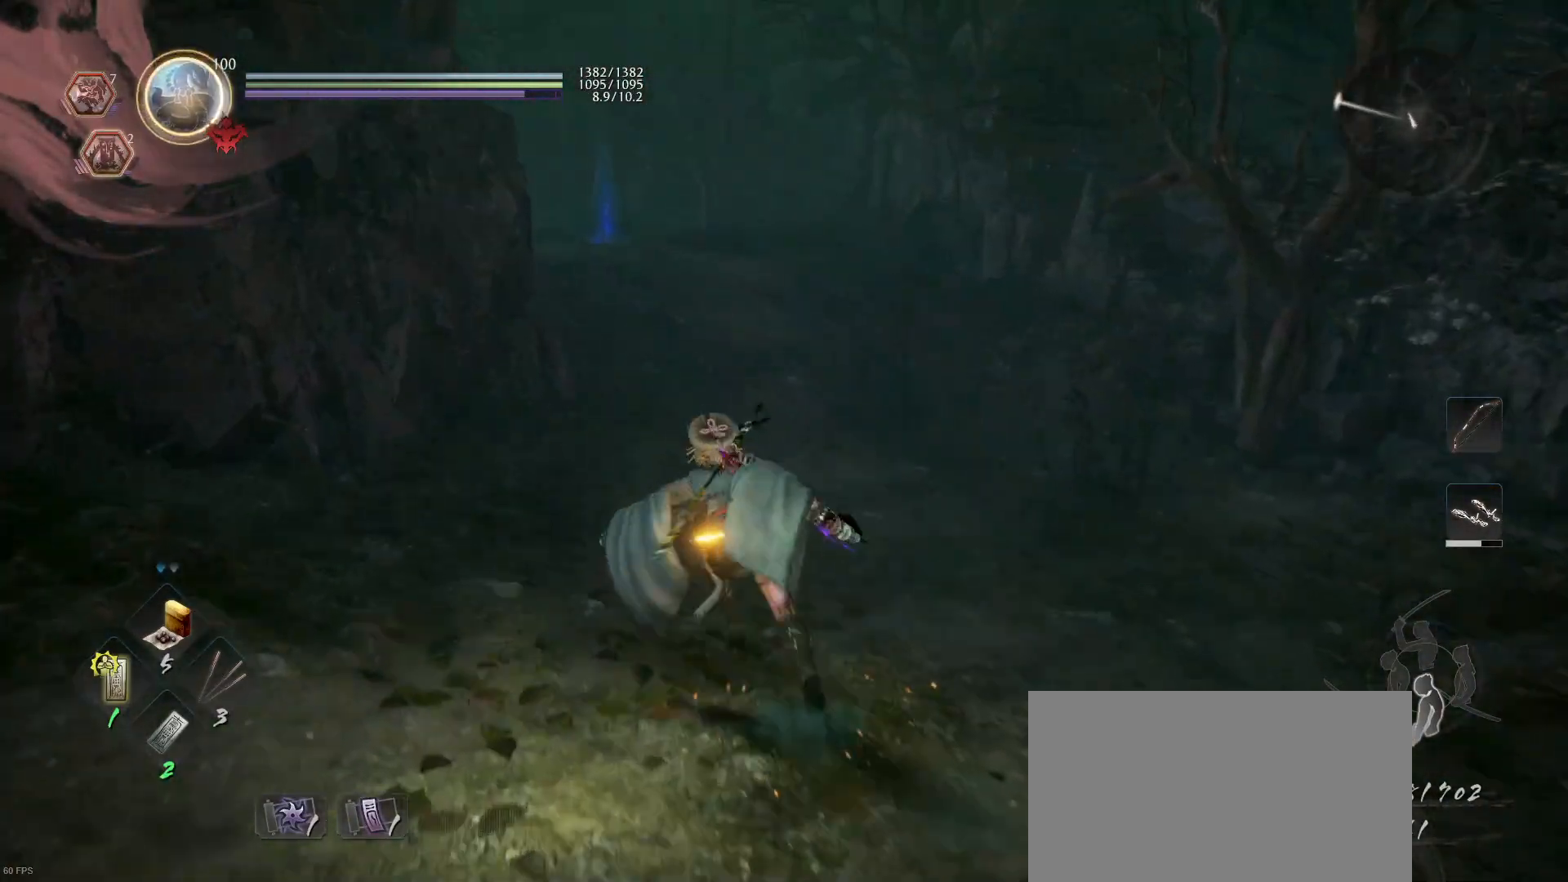
{"buttons": [], "left_stick": "up-right", "right_stick": "left", "events": [[33, "left_stick", "up"], [467, "CROSS", "up"], [467, "left_stick", "up-right"], [500, "right_stick", "left"]]}
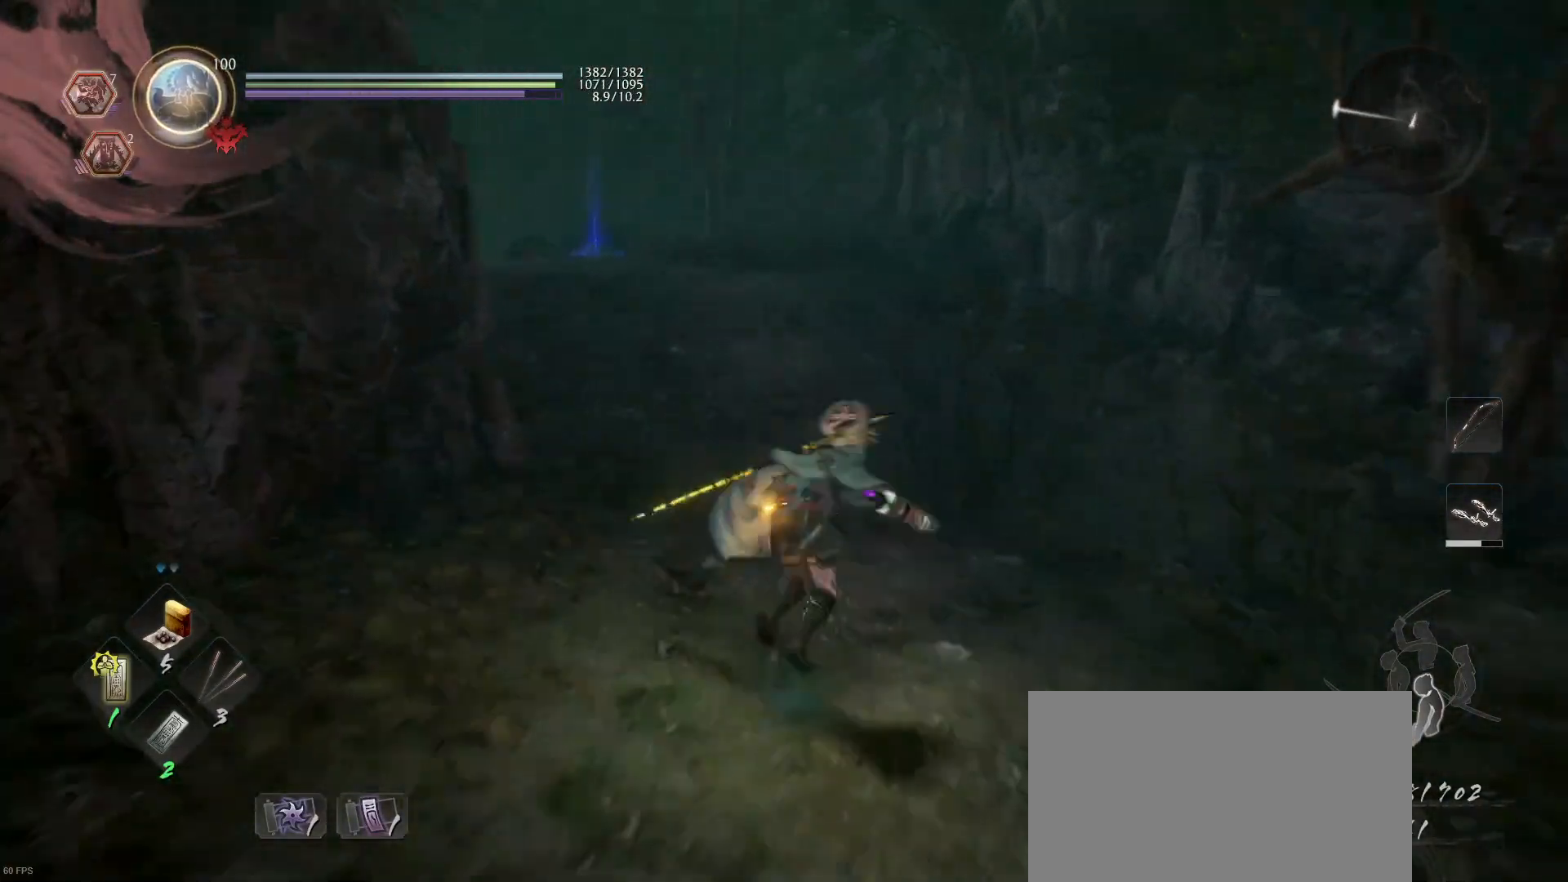
{"buttons": [], "left_stick": "right", "right_stick": "center", "events": [[267, "right_stick", "center"], [333, "left_stick", "right"]]}
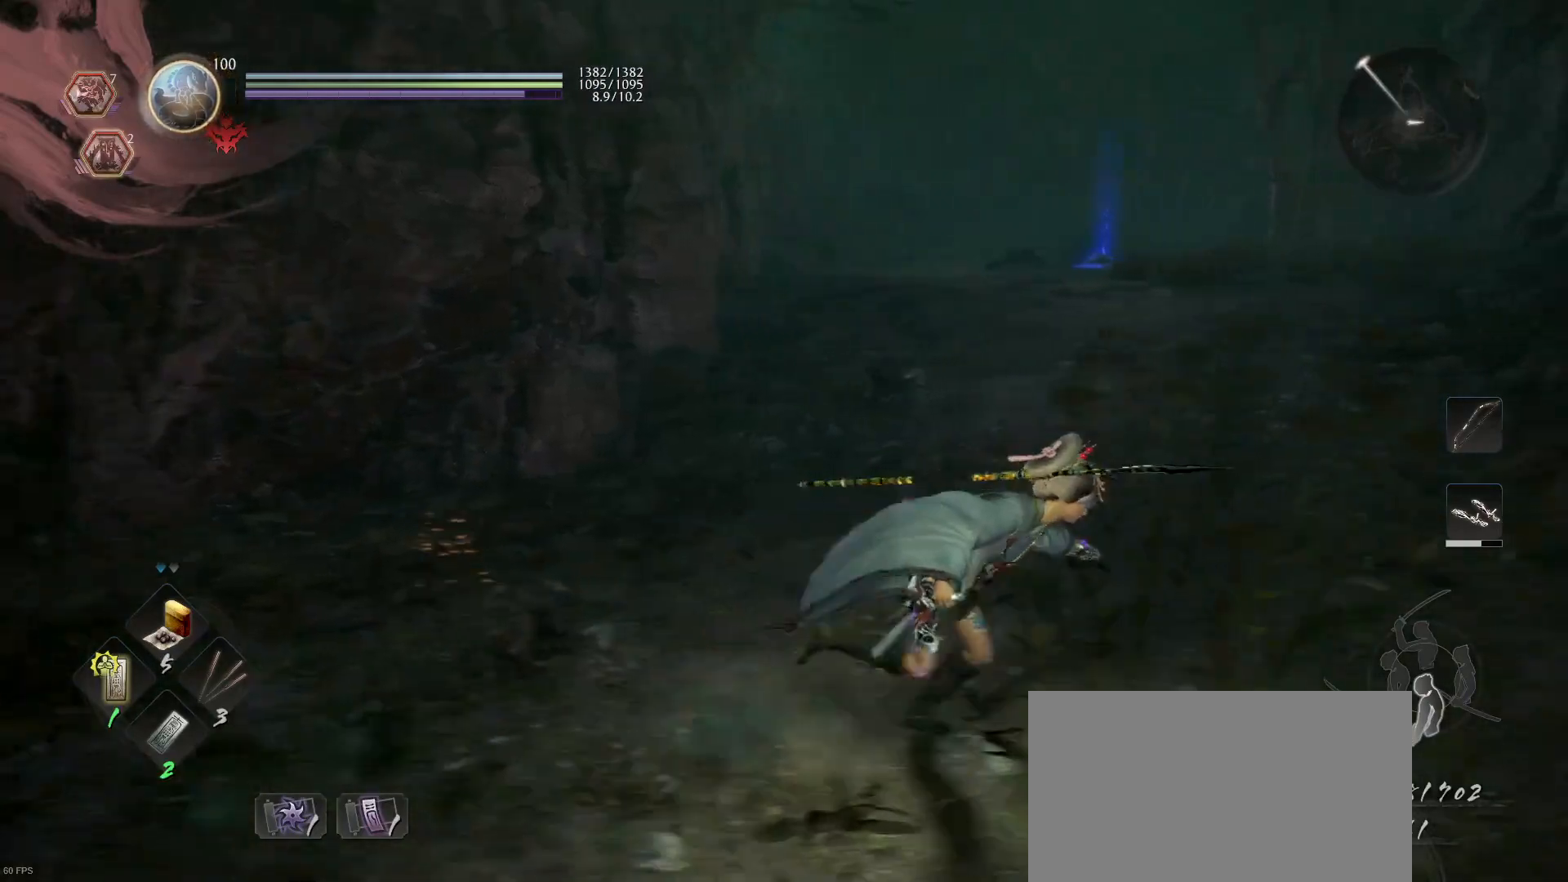
{"buttons": [], "left_stick": "right", "right_stick": "right", "events": [[67, "right_stick", "right"]]}
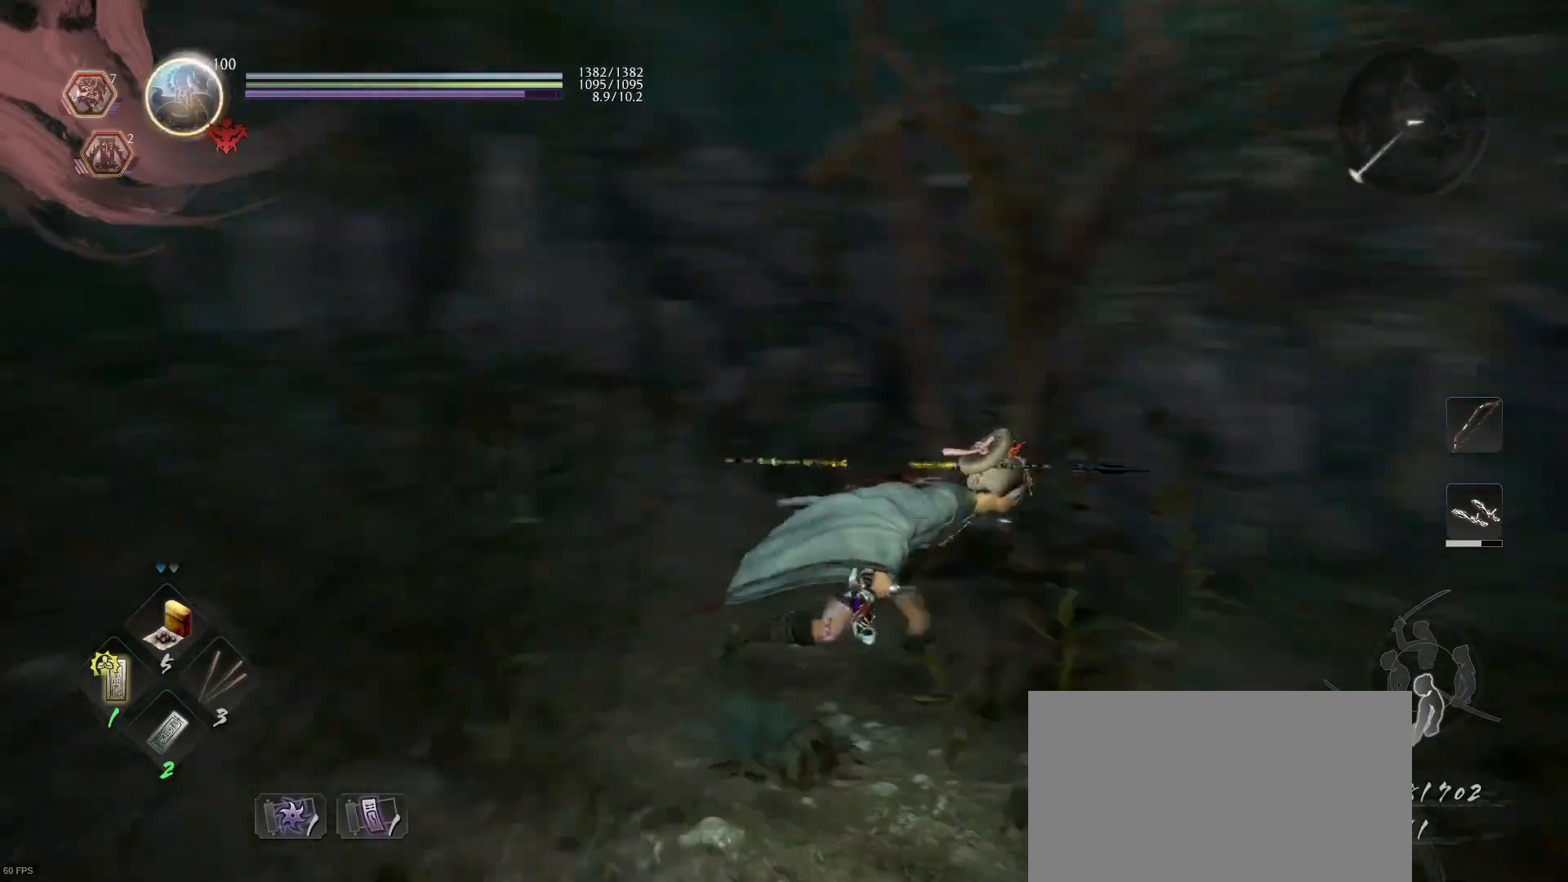
{"buttons": ["CROSS"], "left_stick": "up-right", "right_stick": "center", "events": [[133, "left_stick", "up-right"], [267, "right_stick", "center"], [333, "CROSS", "down"]]}